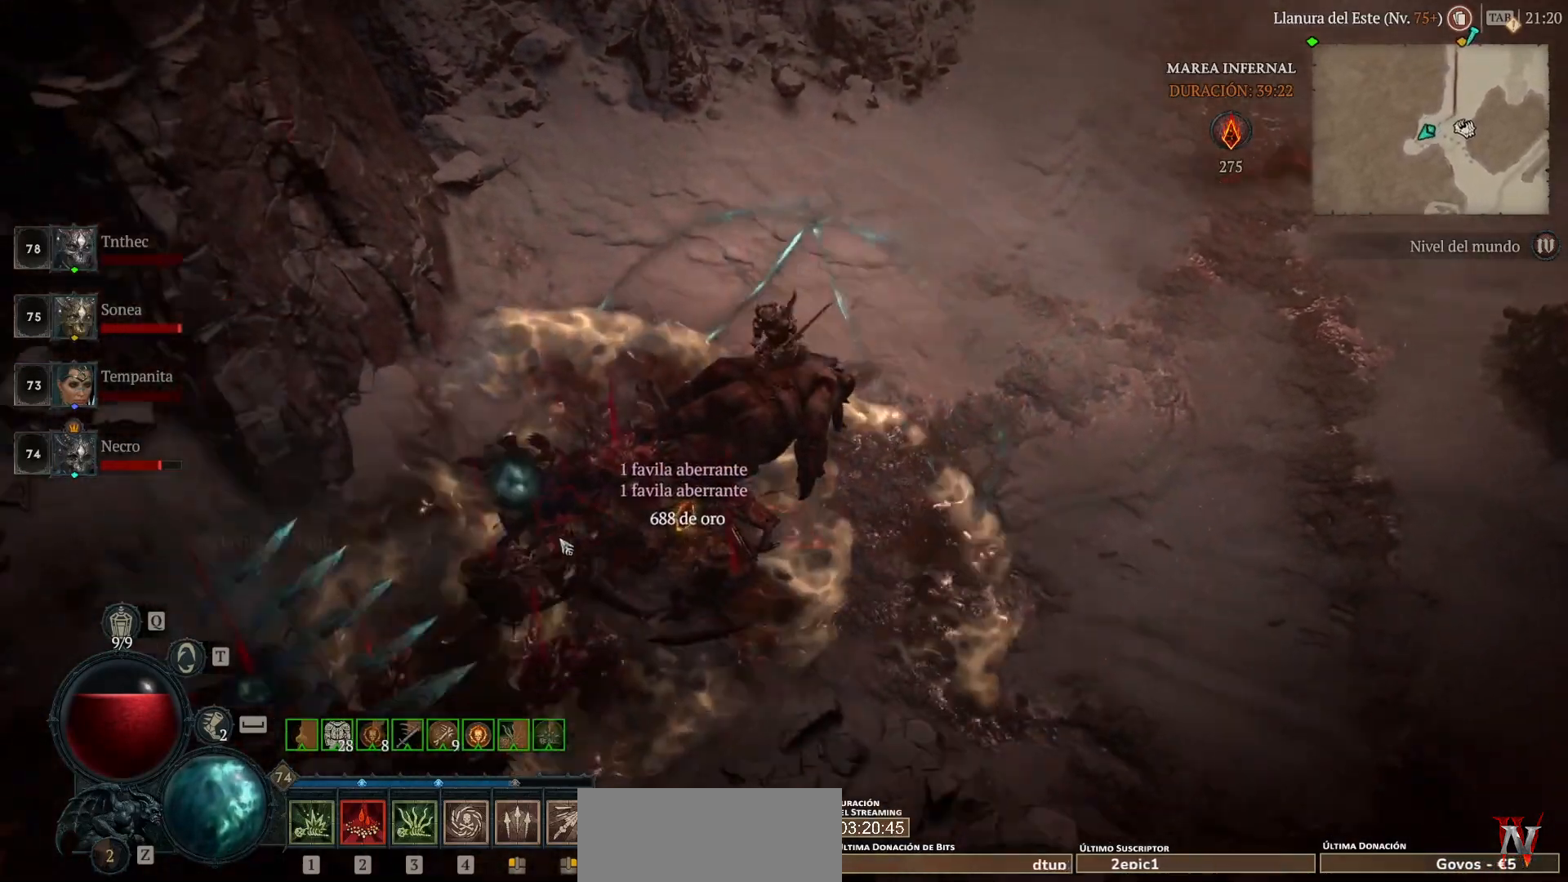
Gameplay with keyboard and mouse; each line is a JSON object with the keys and mouse buttons held at the frame after it. "events" lists presses ("down") and releases ("up") of "1", "2", "3", "4", "5", "a", "alt", "caps_lock", "ctrl", "d", "e", "escape", "f", "q", "r", "s", "shift", "space", "tab", "tilde", "w", "mouse_left", "mouse_wheel", "mouse_right", "mouse_mb4" and "mouse_mb5" between this image and that frame as [ms after this image, input, new state], when the widget could be followed in between. "mouse_left", "mouse_wheel", "mouse_right", "mouse_mb4", "mouse_mb5" = the "left", "wheel", "right", "mb4", "mb5" buttons of the "mouse" list. No other keys are recorded. "wheel" means that the mouse wheel is clicked or scrolled. Not read: mouse_move.
{"keys": [], "mouse": ["left", "mb4"], "events": []}
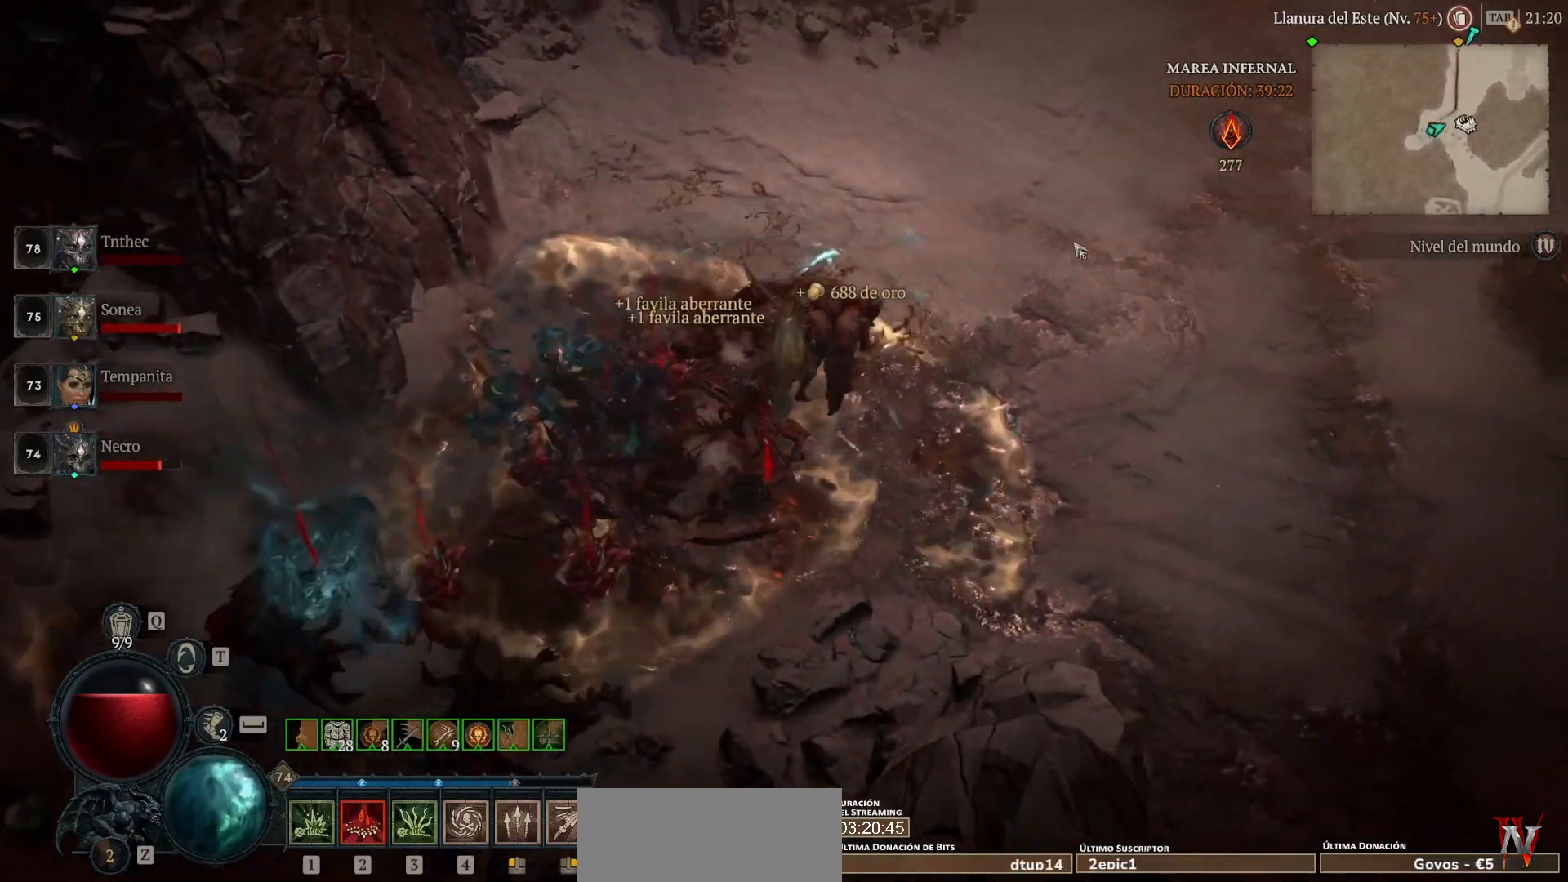
{"keys": [], "mouse": ["left", "mb4"], "events": []}
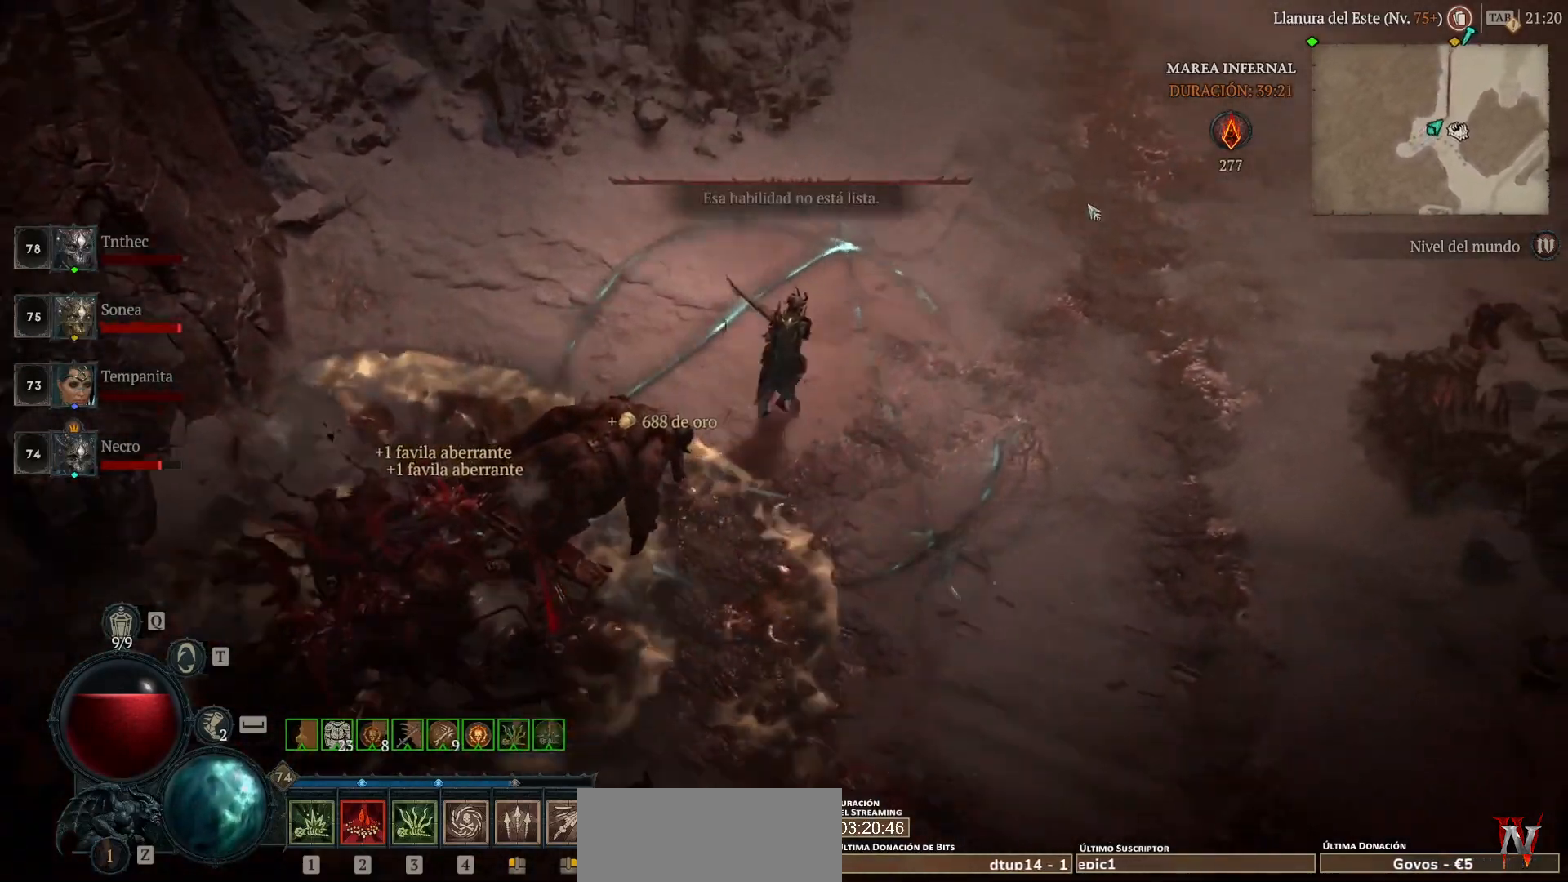
{"keys": [], "mouse": [], "events": [[480, "mouse_left", "up"], [480, "mouse_mb4", "up"]]}
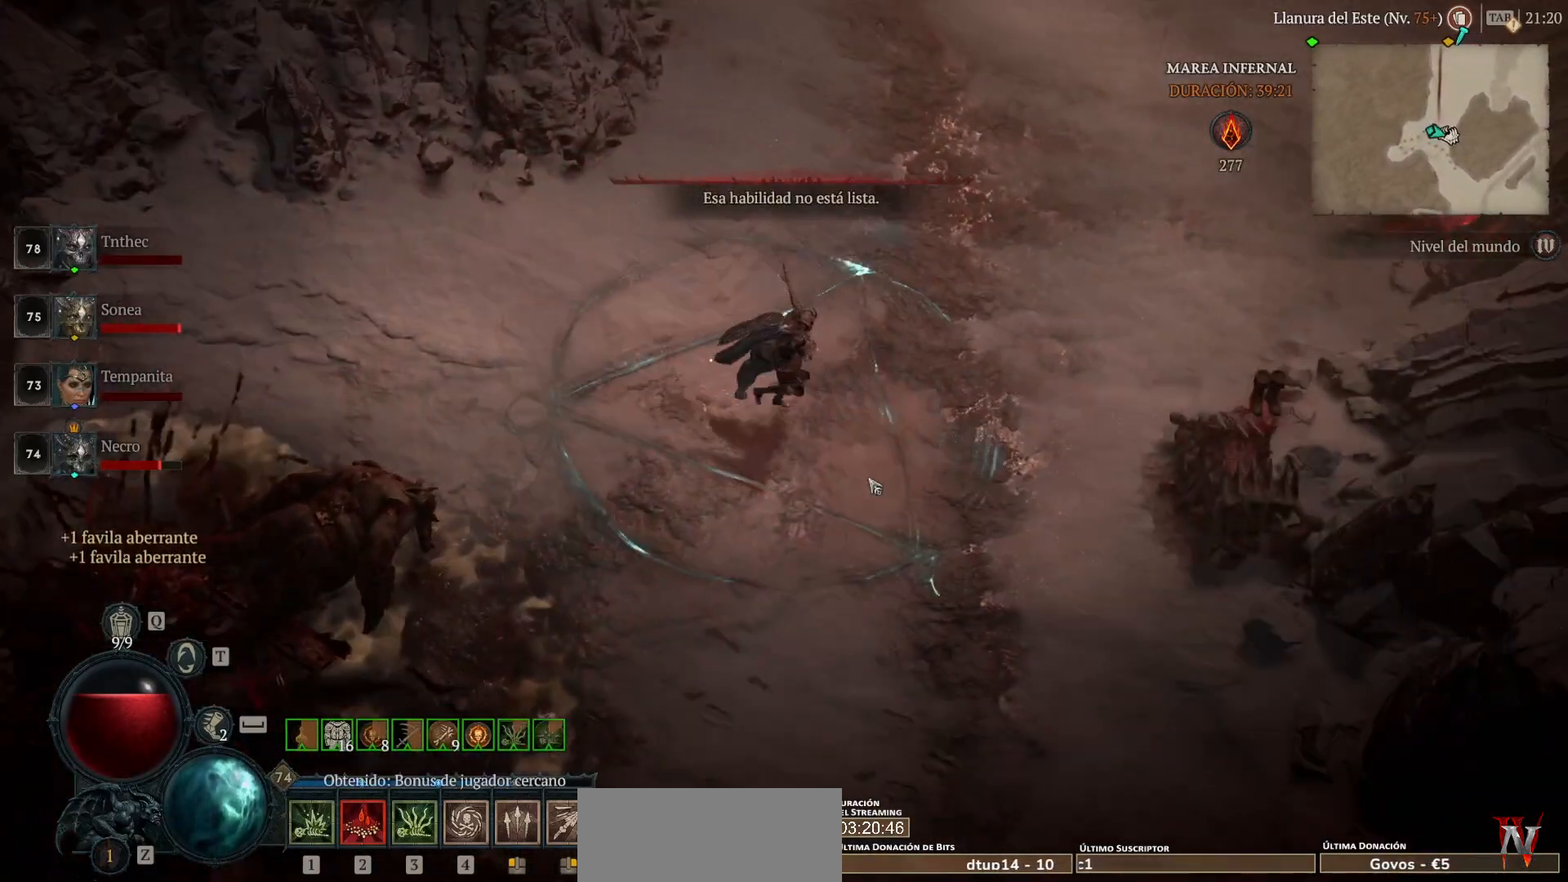
{"keys": [], "mouse": ["left", "mb4"], "events": [[360, "mouse_left", "down"], [360, "mouse_mb4", "down"]]}
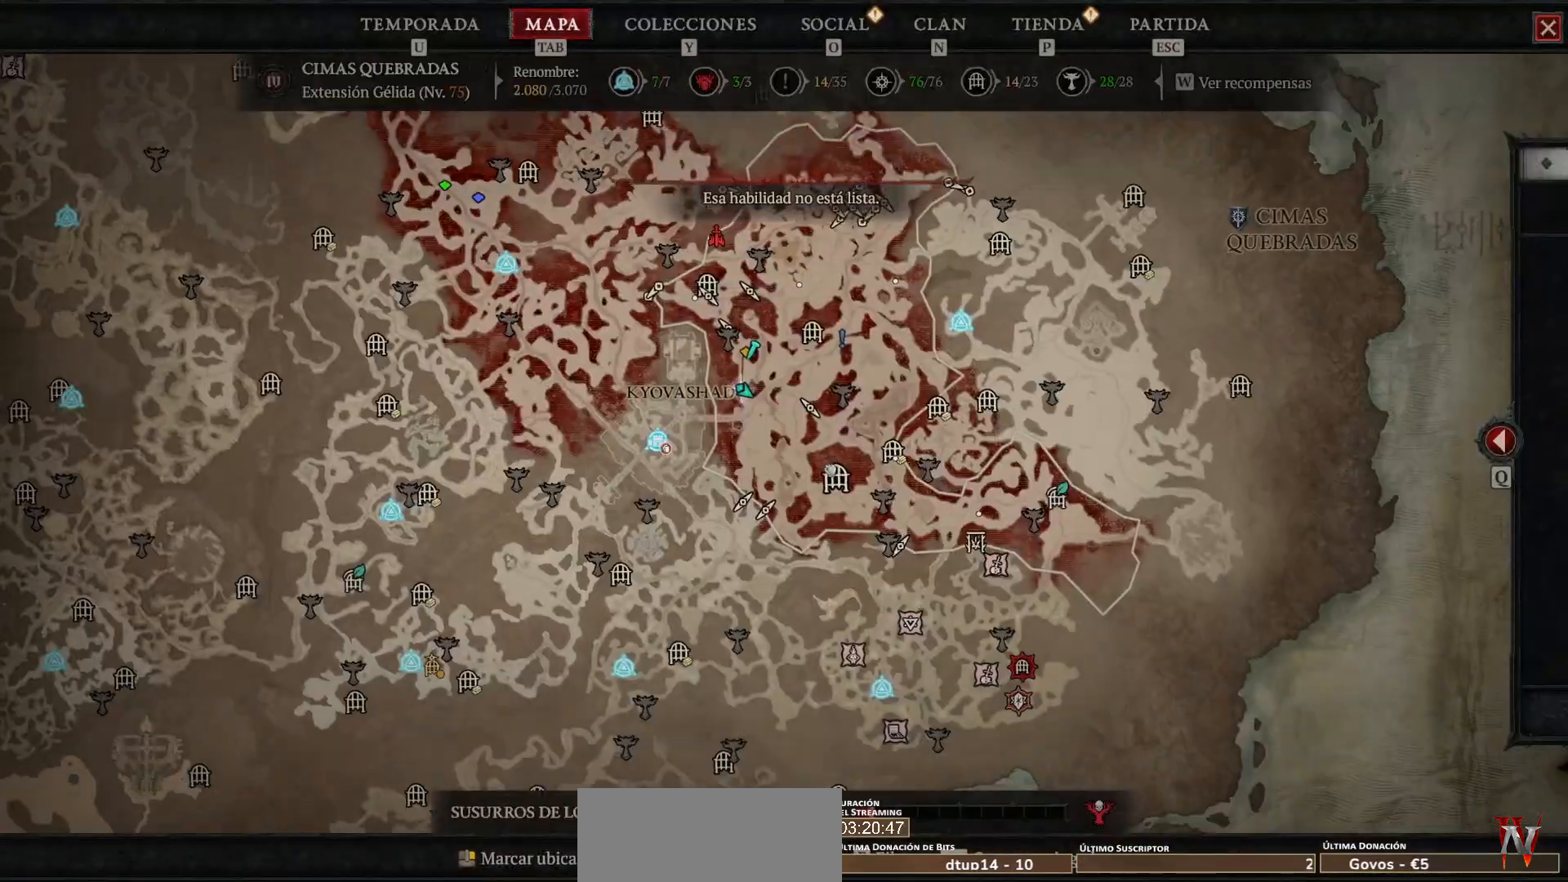
{"keys": [], "mouse": [], "events": [[80, "mouse_left", "up"], [80, "mouse_mb4", "up"]]}
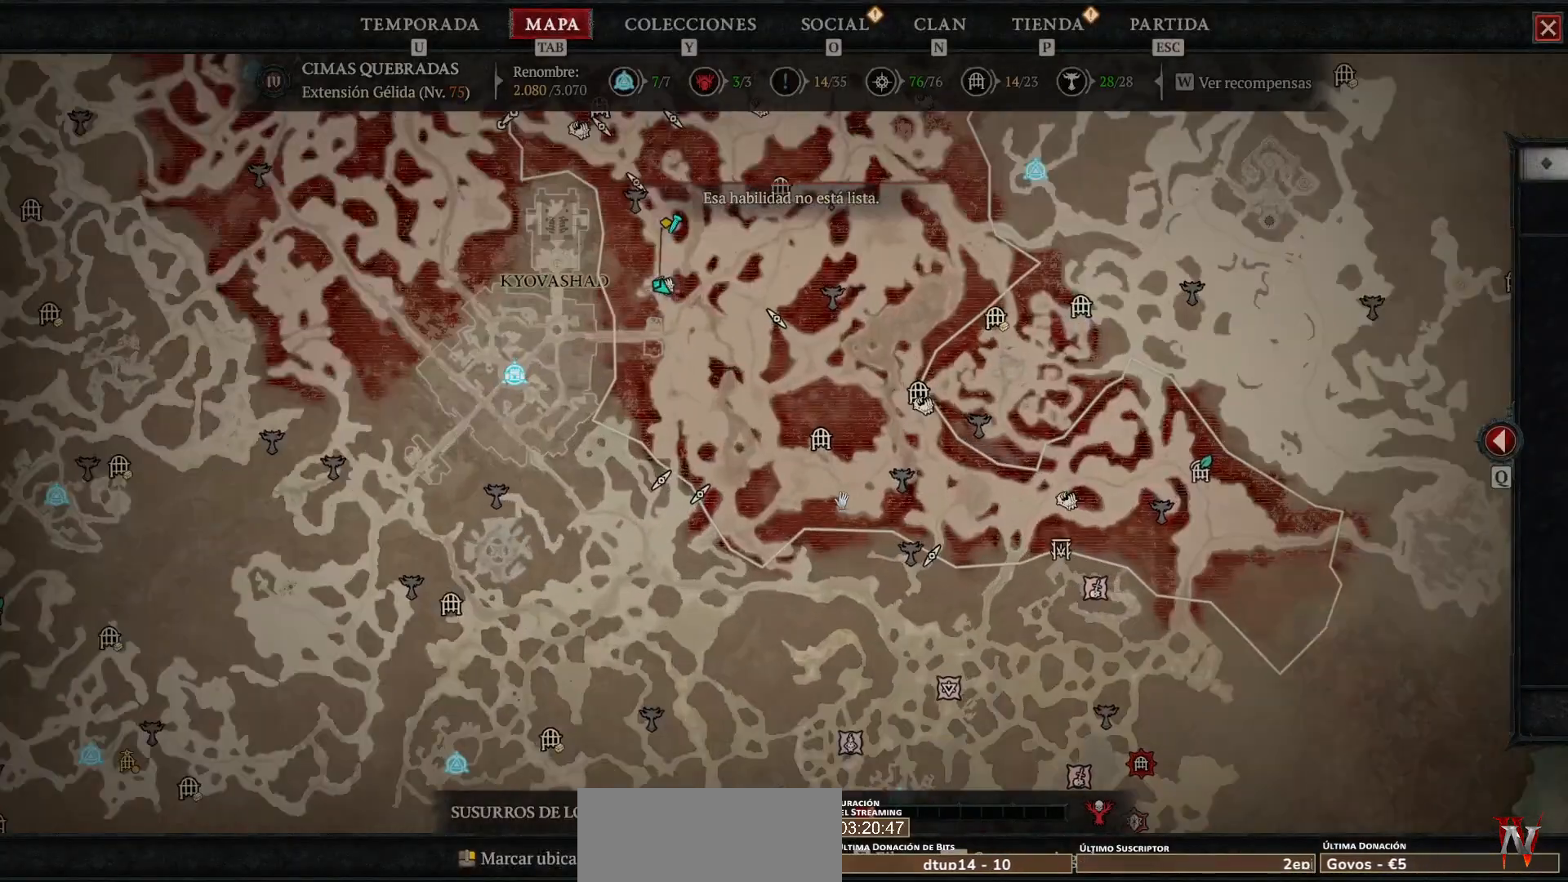
{"keys": [], "mouse": ["right", "mb5"], "events": [[440, "mouse_mb5", "down"], [440, "mouse_right", "down"]]}
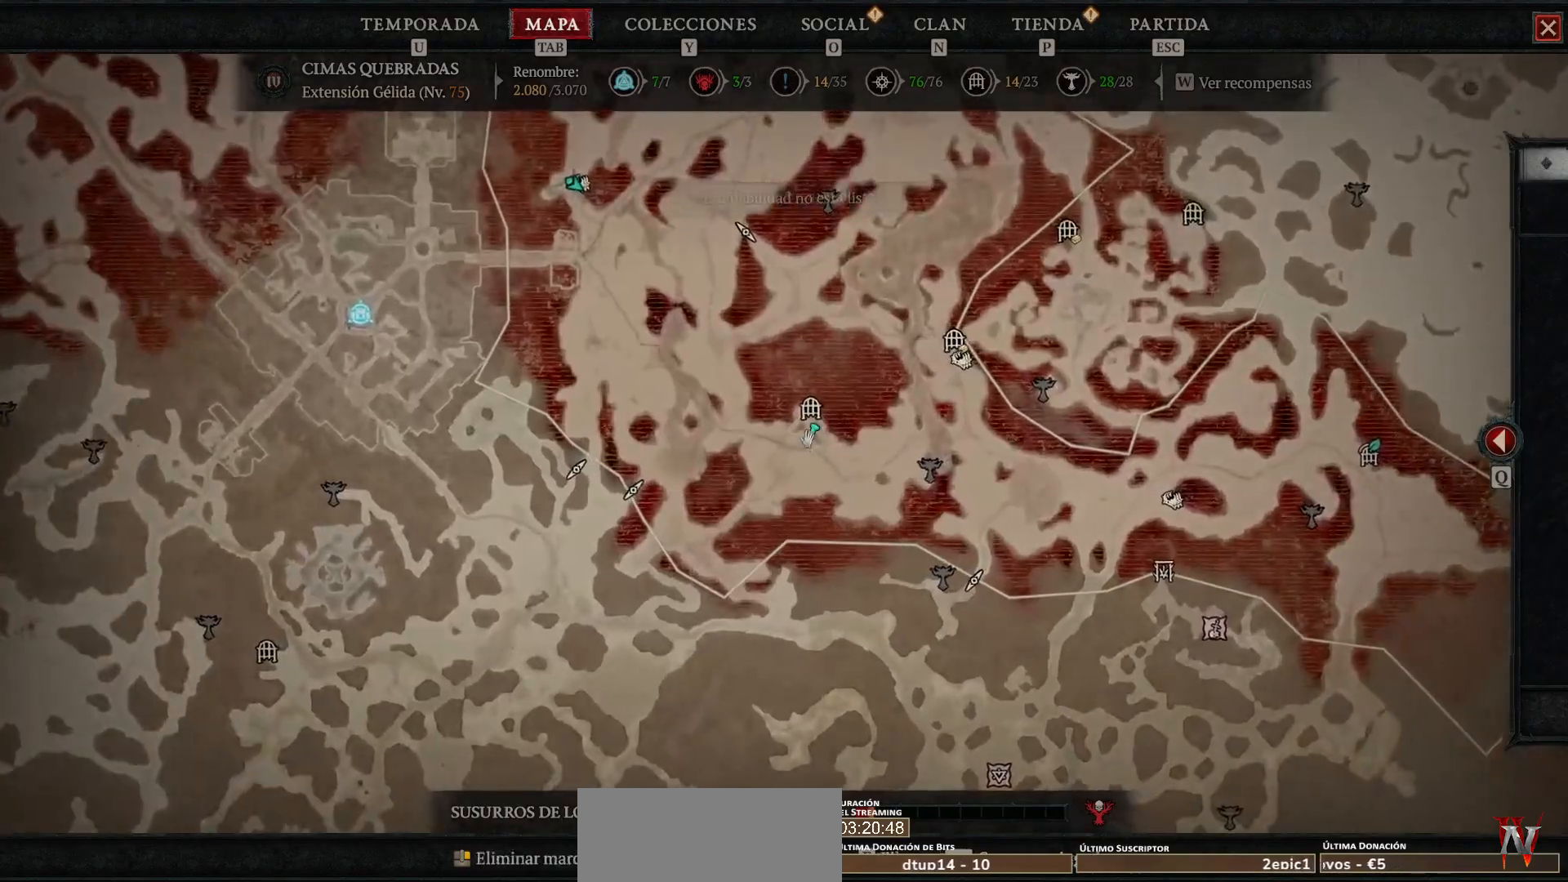
{"keys": [], "mouse": ["left", "mb4"], "events": [[80, "mouse_mb5", "up"], [80, "mouse_right", "up"], [280, "mouse_left", "down"], [280, "mouse_mb4", "down"]]}
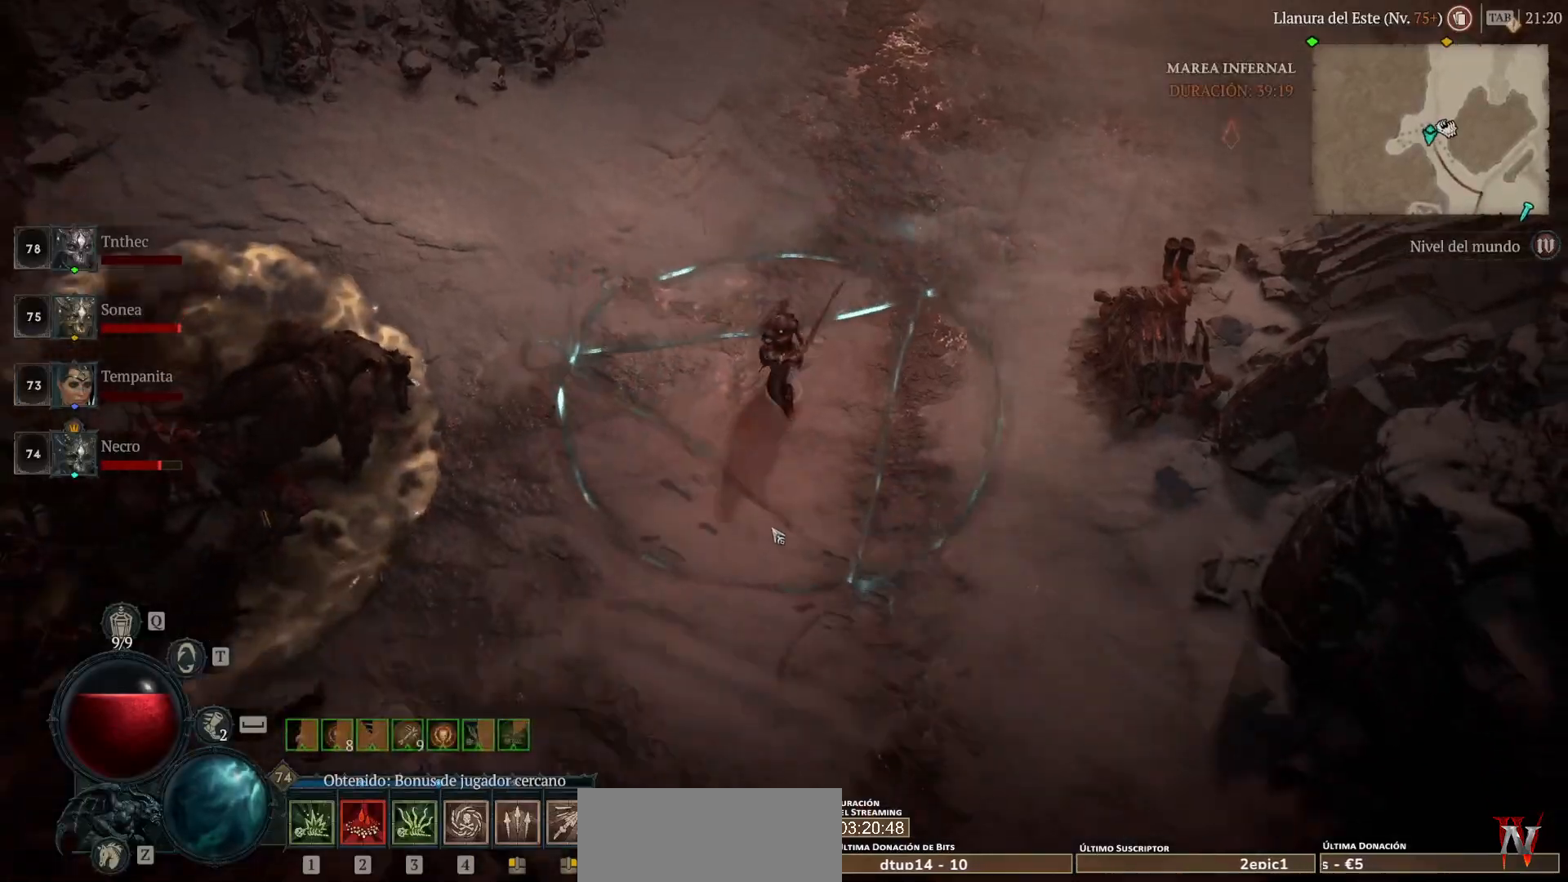
{"keys": [], "mouse": ["left", "mb4"], "events": []}
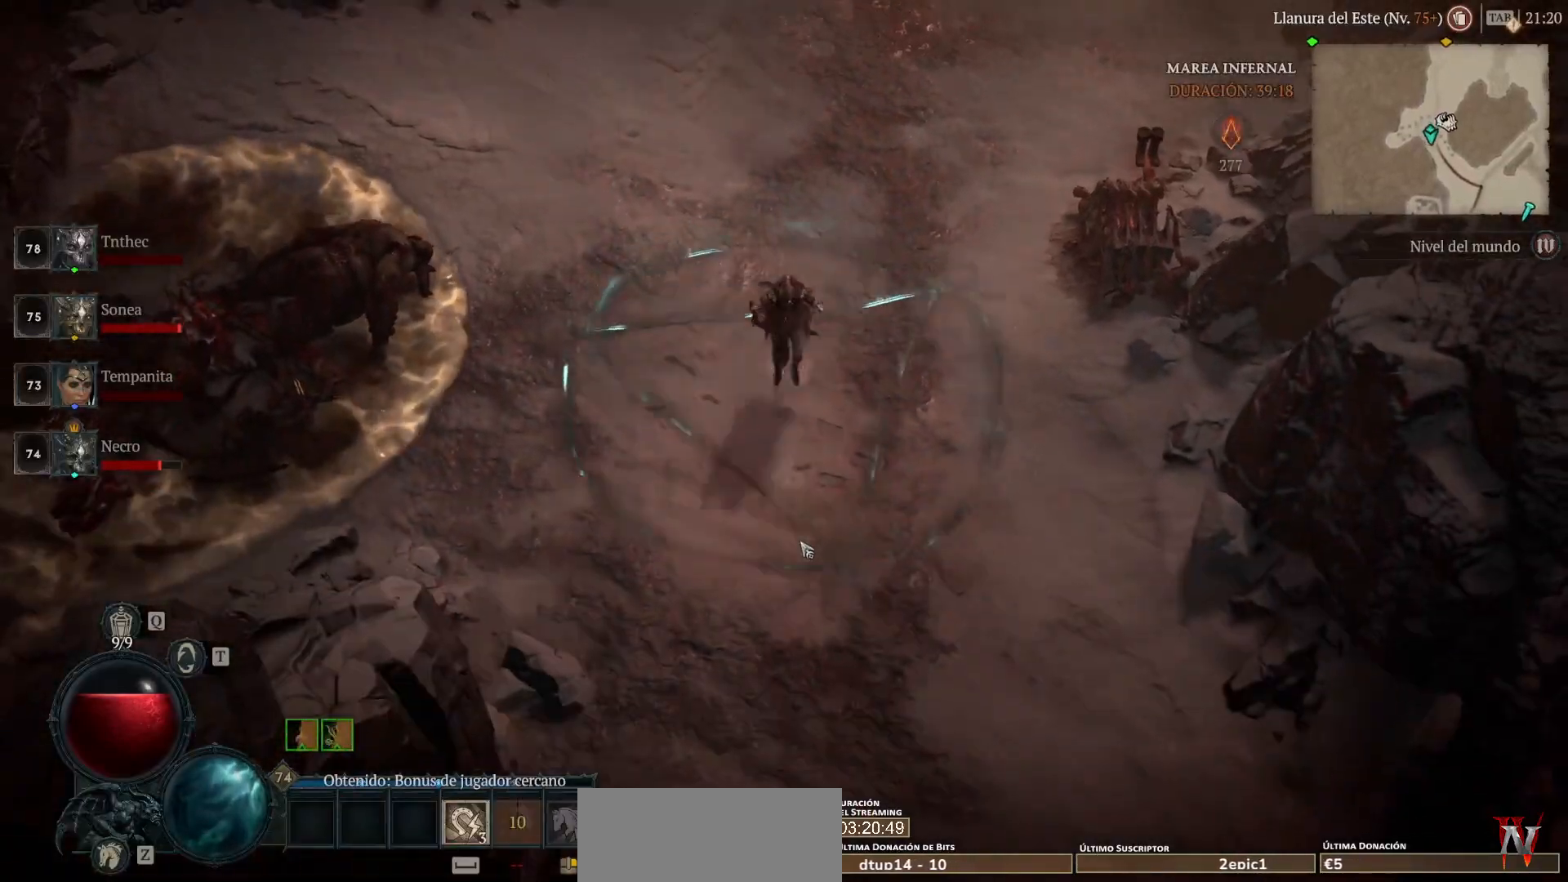
{"keys": ["space"], "mouse": ["left", "mb4"], "events": [[440, "space", "down"]]}
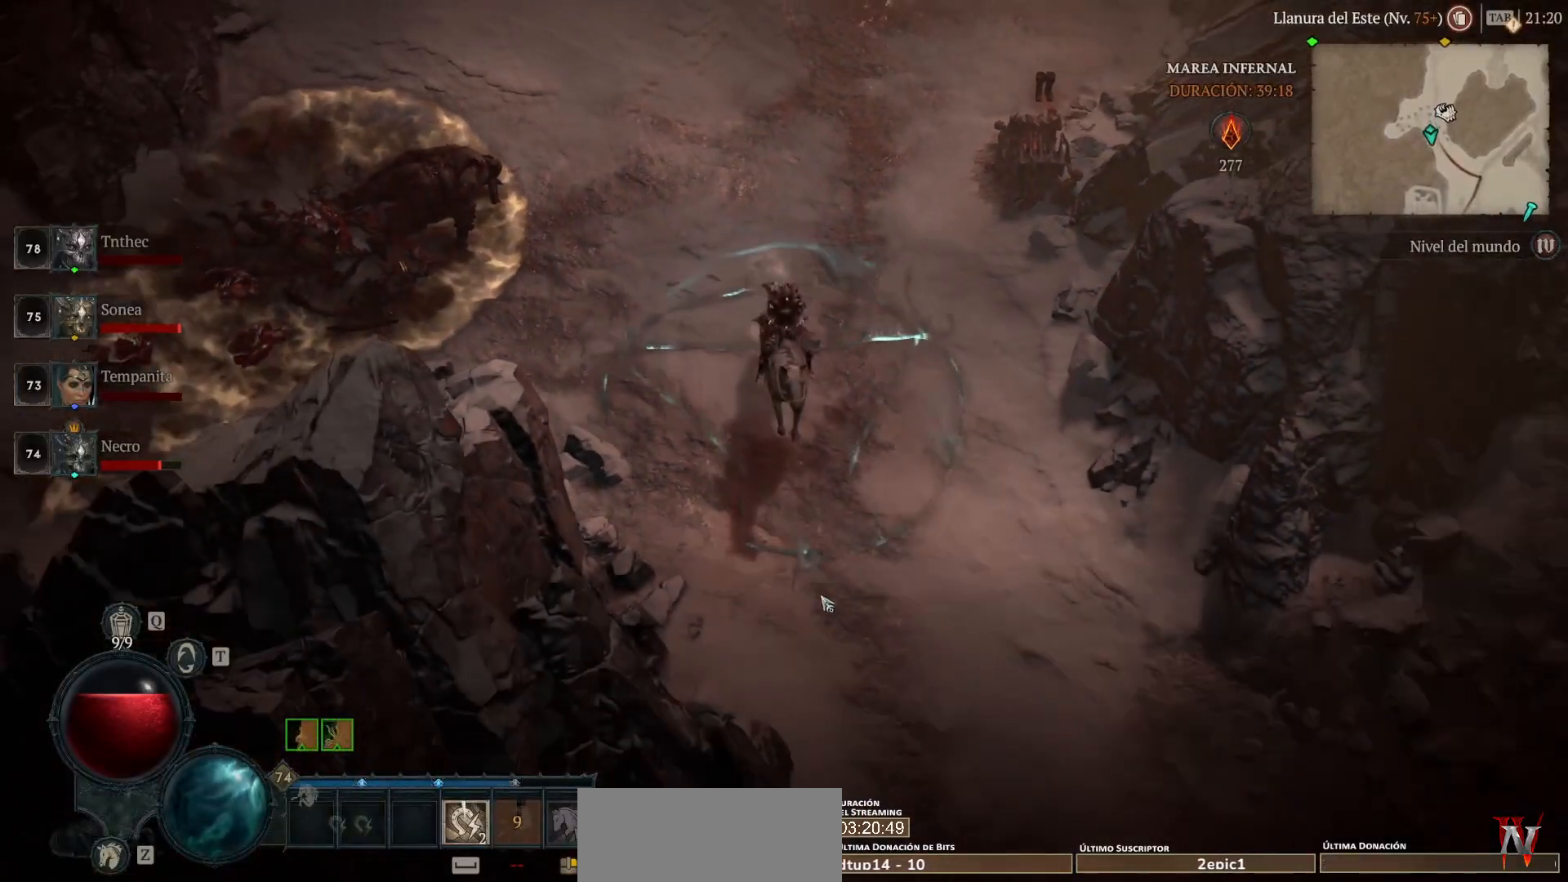
{"keys": [], "mouse": ["left", "mb4"], "events": [[40, "space", "up"]]}
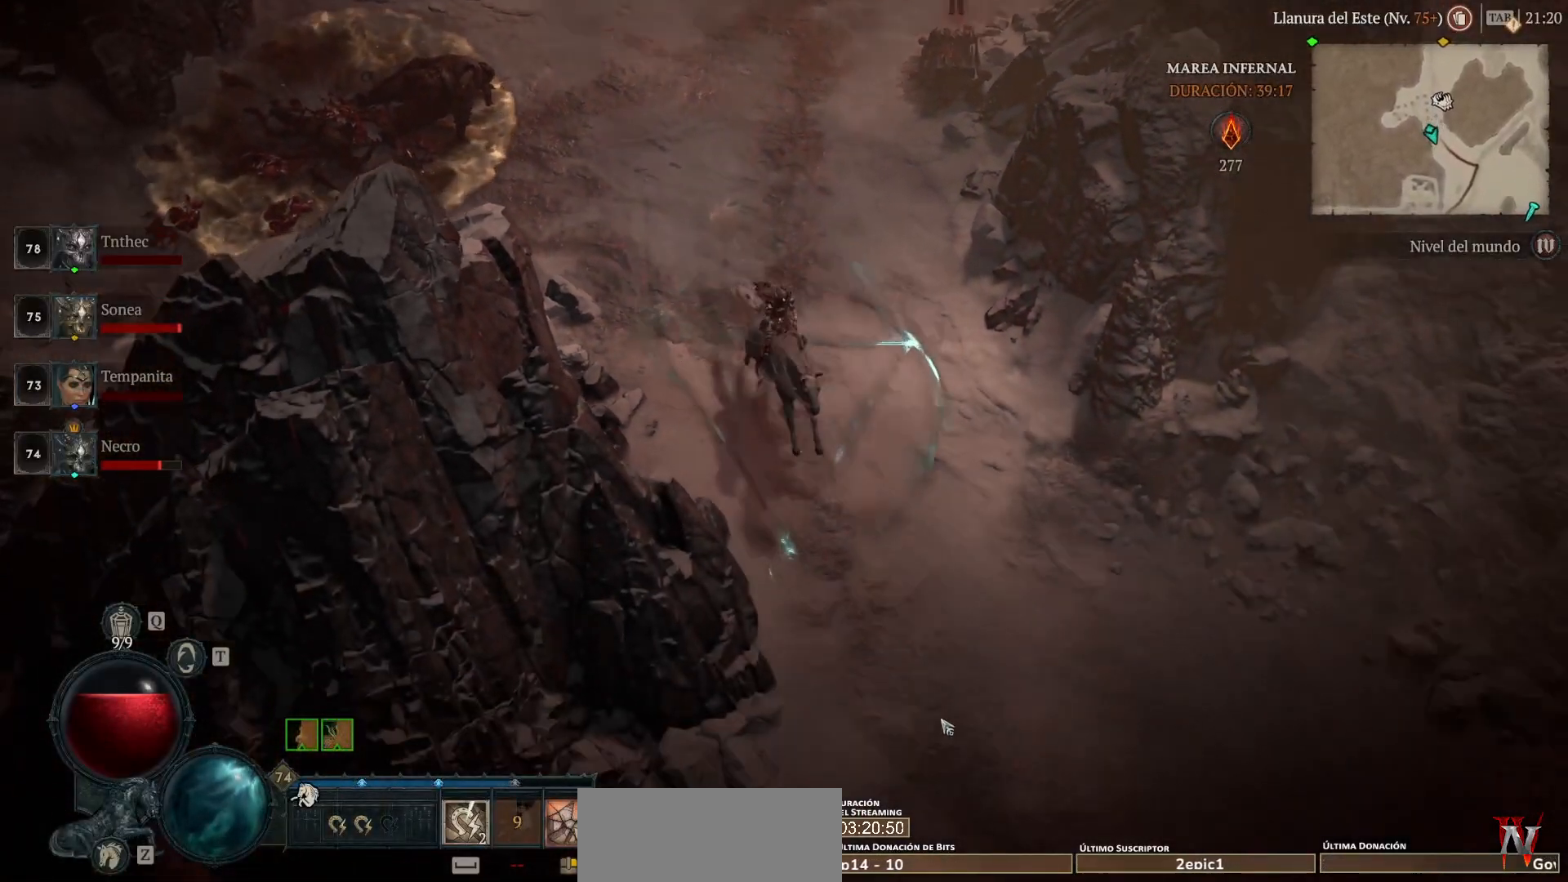
{"keys": [], "mouse": ["left", "mb4"], "events": []}
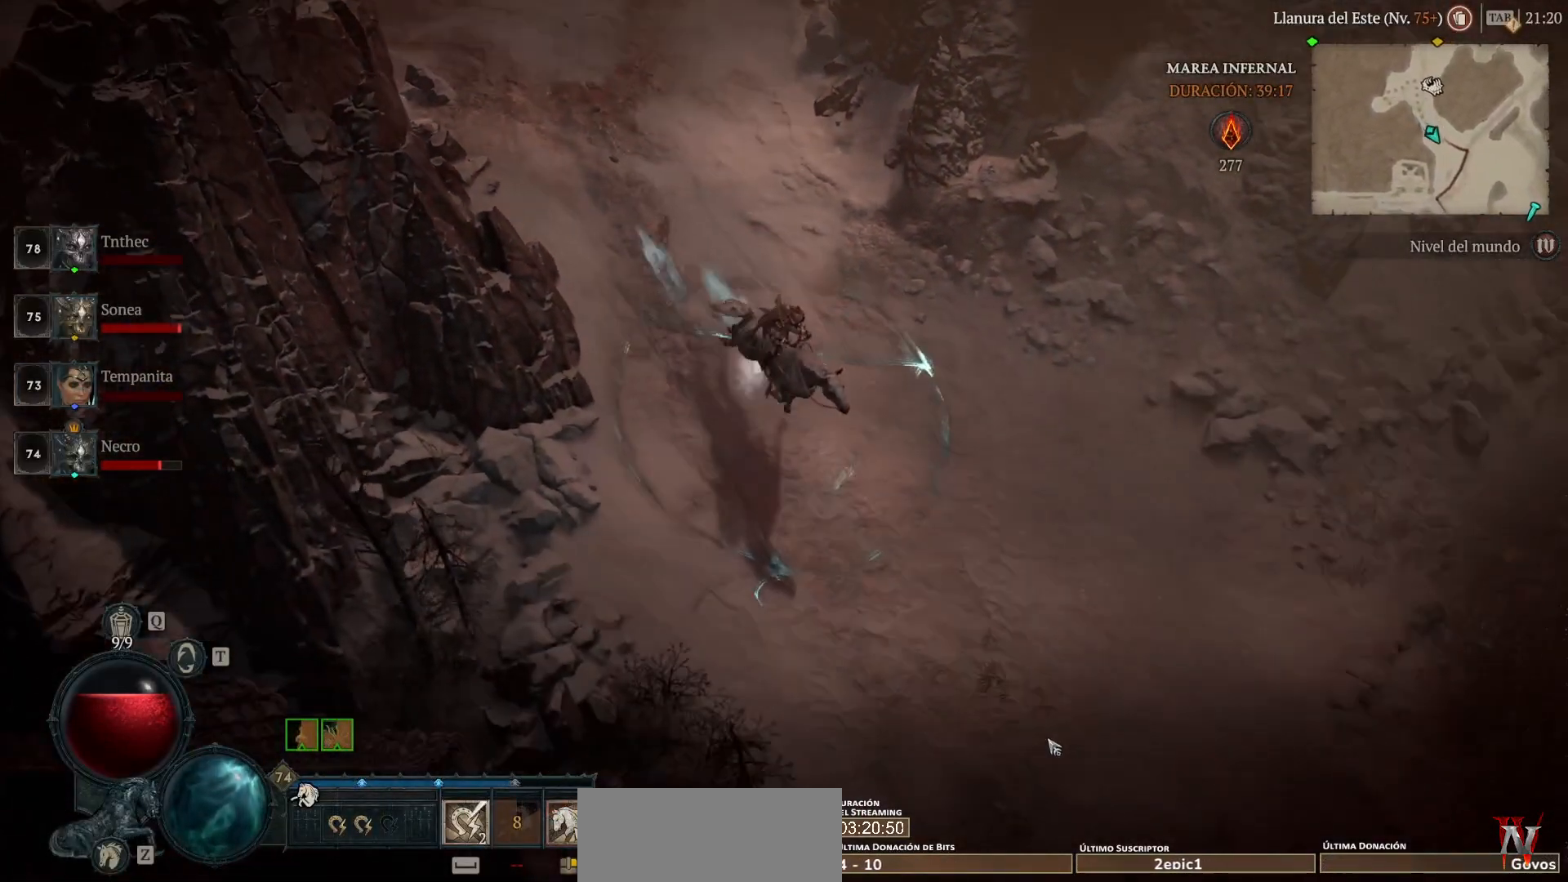
{"keys": [], "mouse": ["left", "mb4"], "events": []}
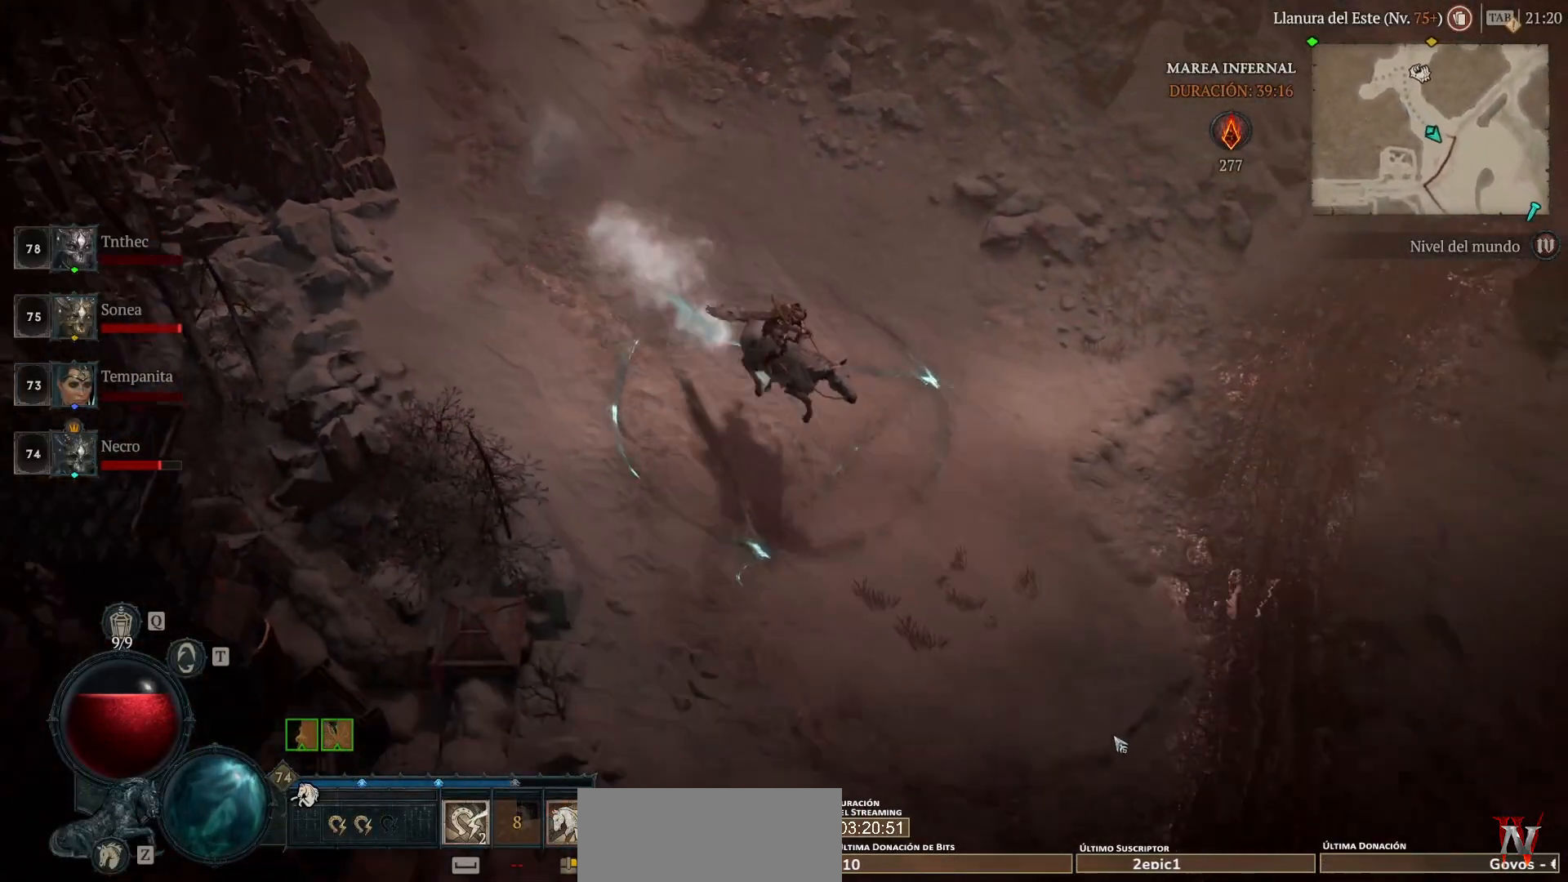
{"keys": [], "mouse": ["left", "mb4"], "events": []}
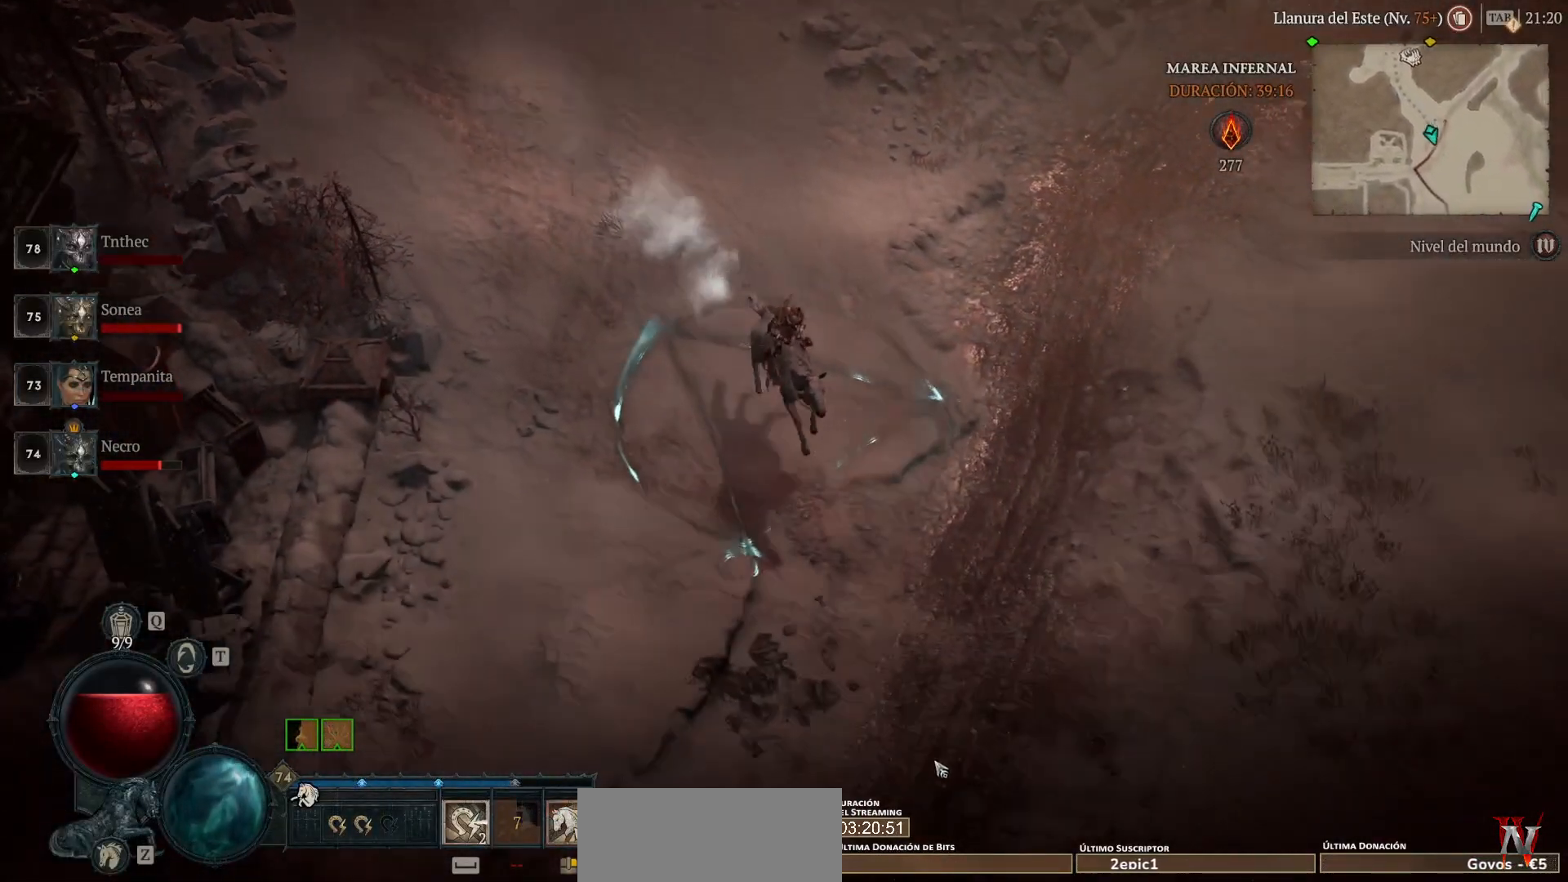
{"keys": [], "mouse": ["left", "mb4"], "events": []}
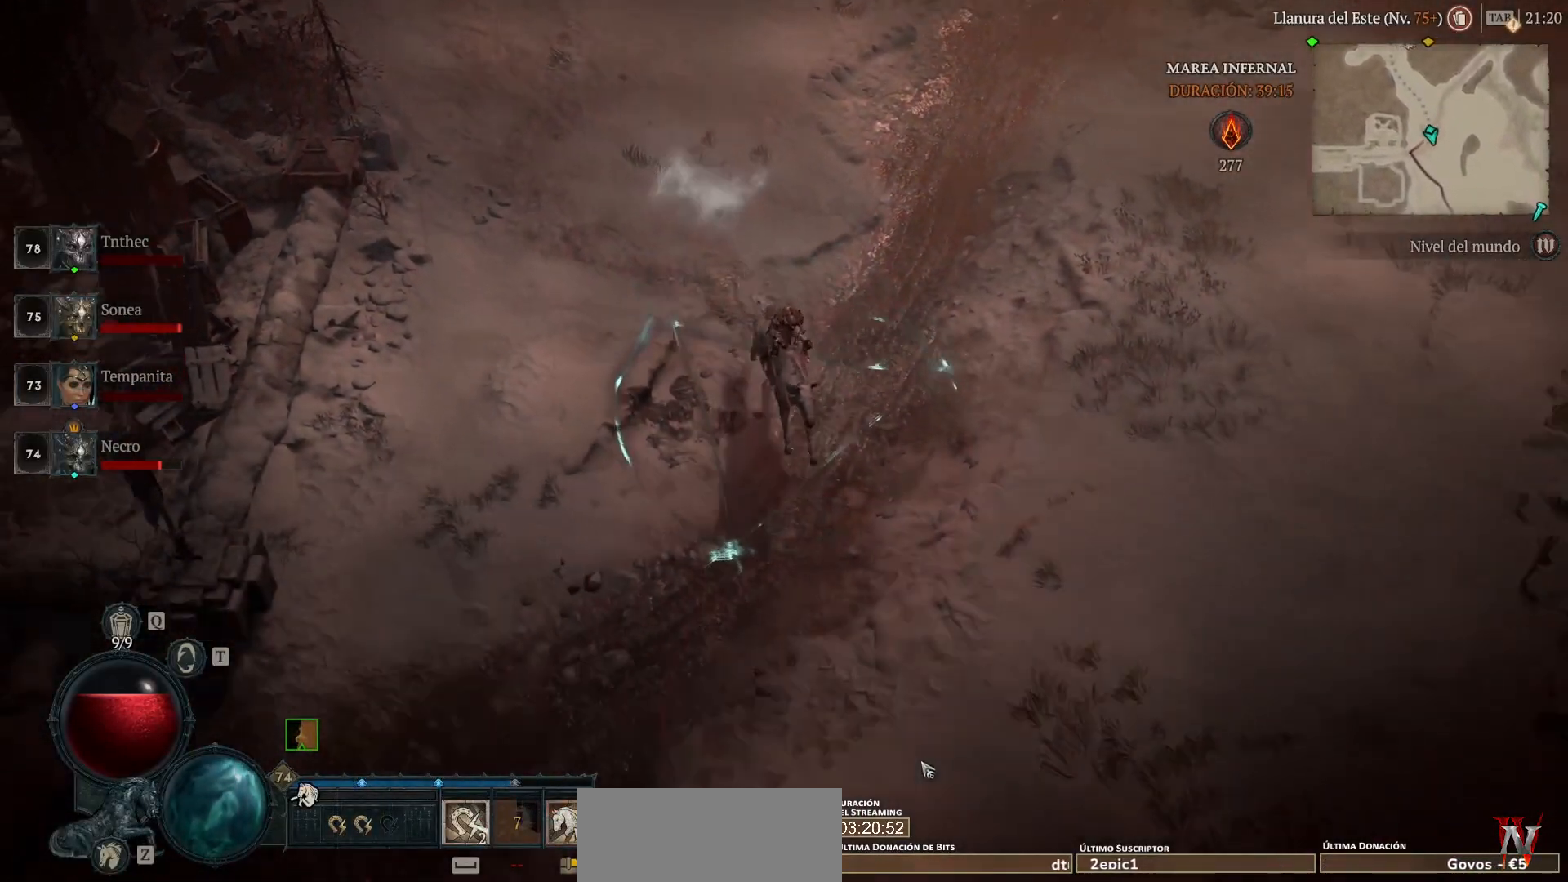
{"keys": [], "mouse": ["left", "mb4"], "events": []}
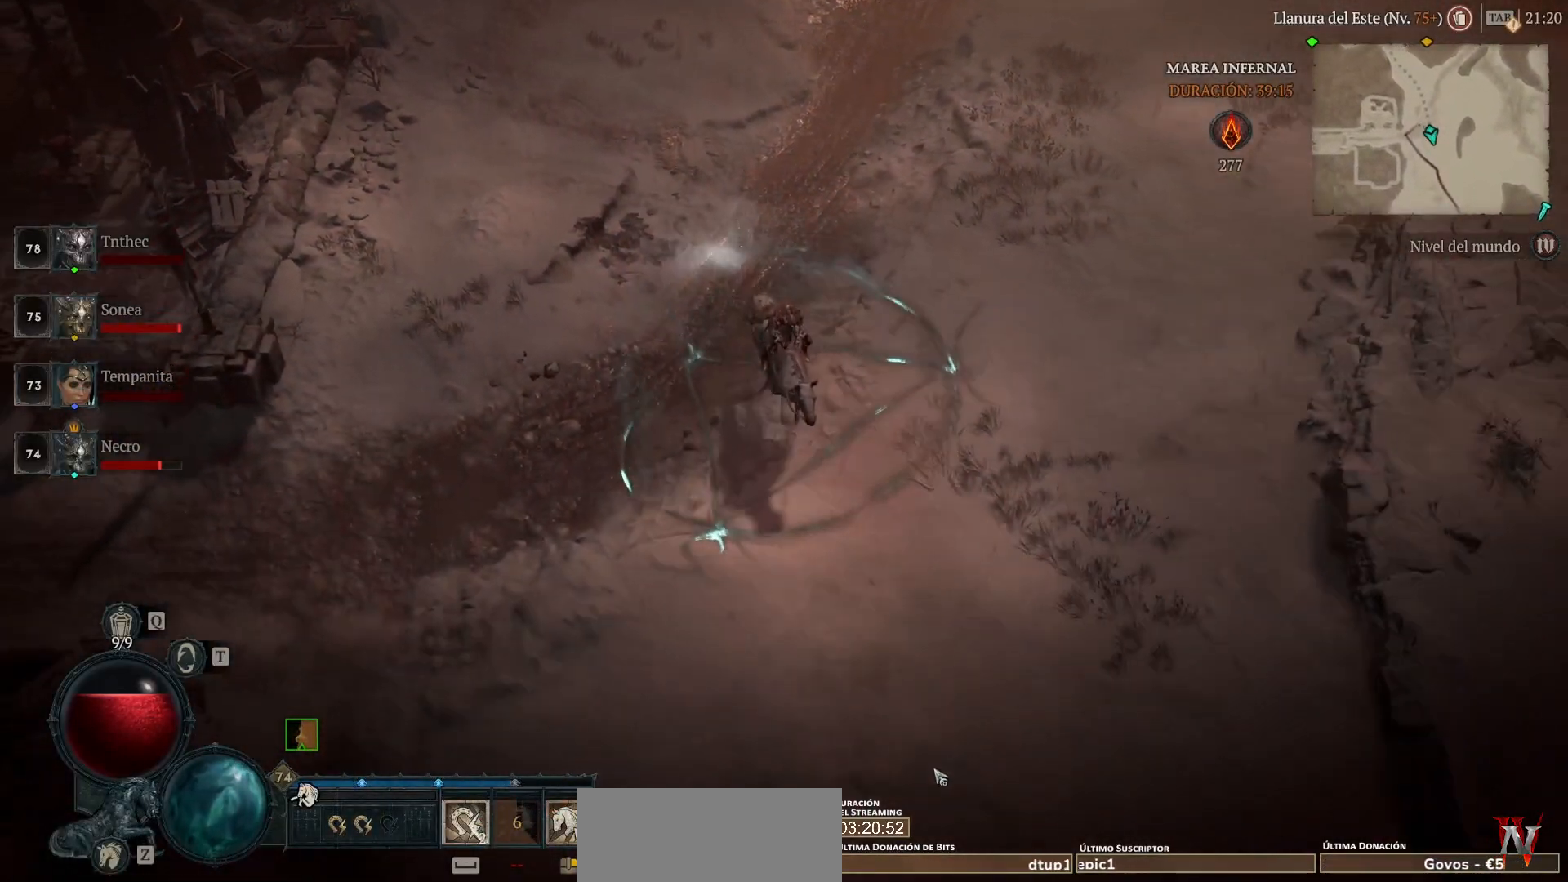
{"keys": [], "mouse": ["left", "mb4"], "events": []}
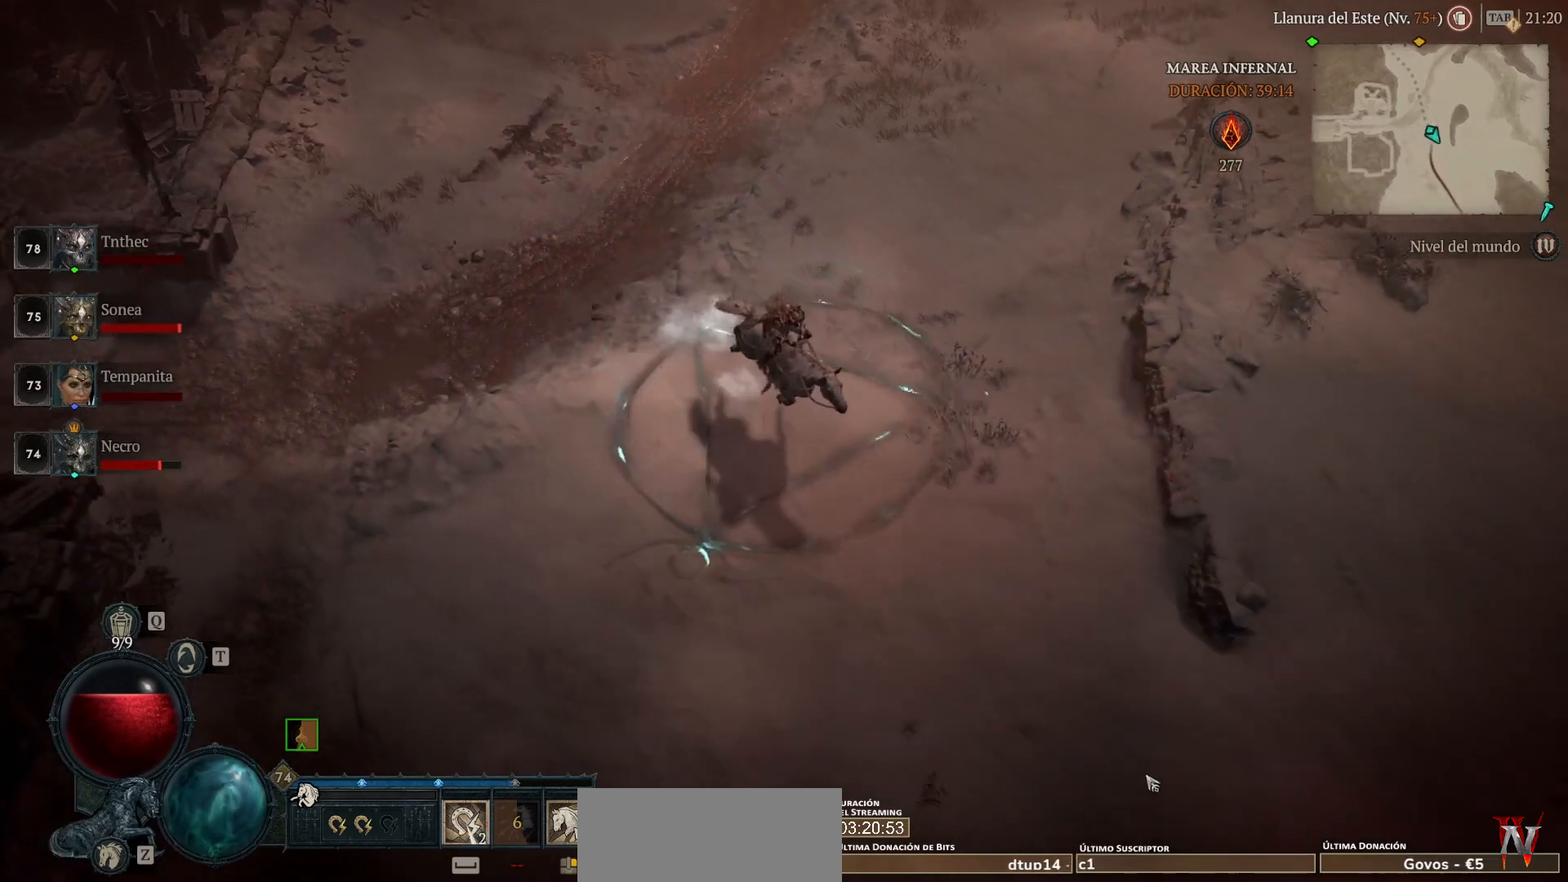
{"keys": ["space"], "mouse": ["left", "mb4"], "events": [[480, "space", "down"]]}
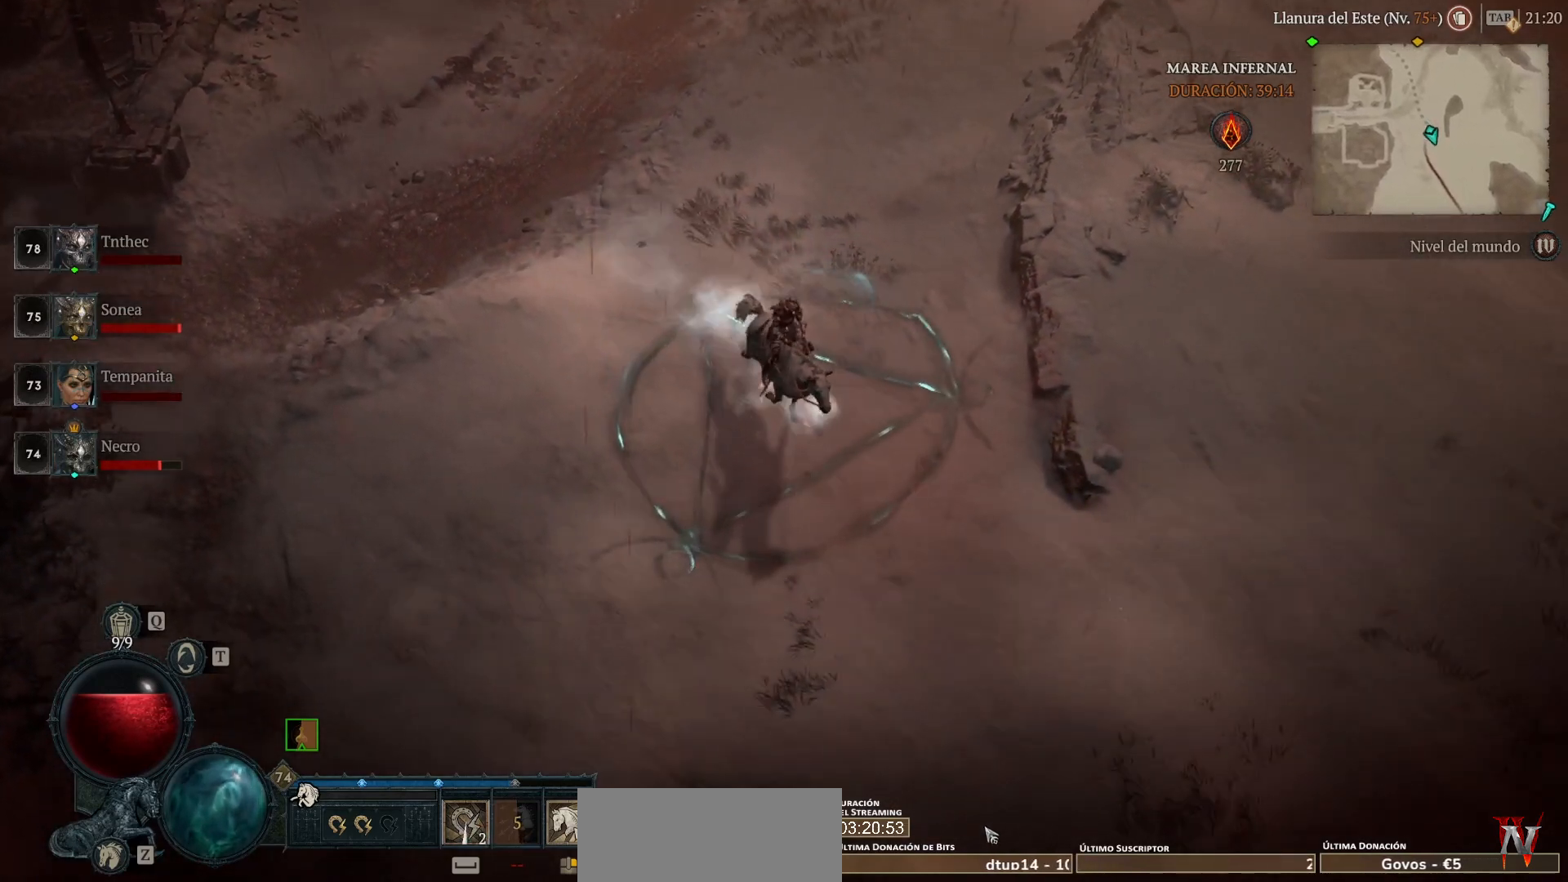
{"keys": [], "mouse": ["left", "mb4"], "events": [[120, "space", "up"]]}
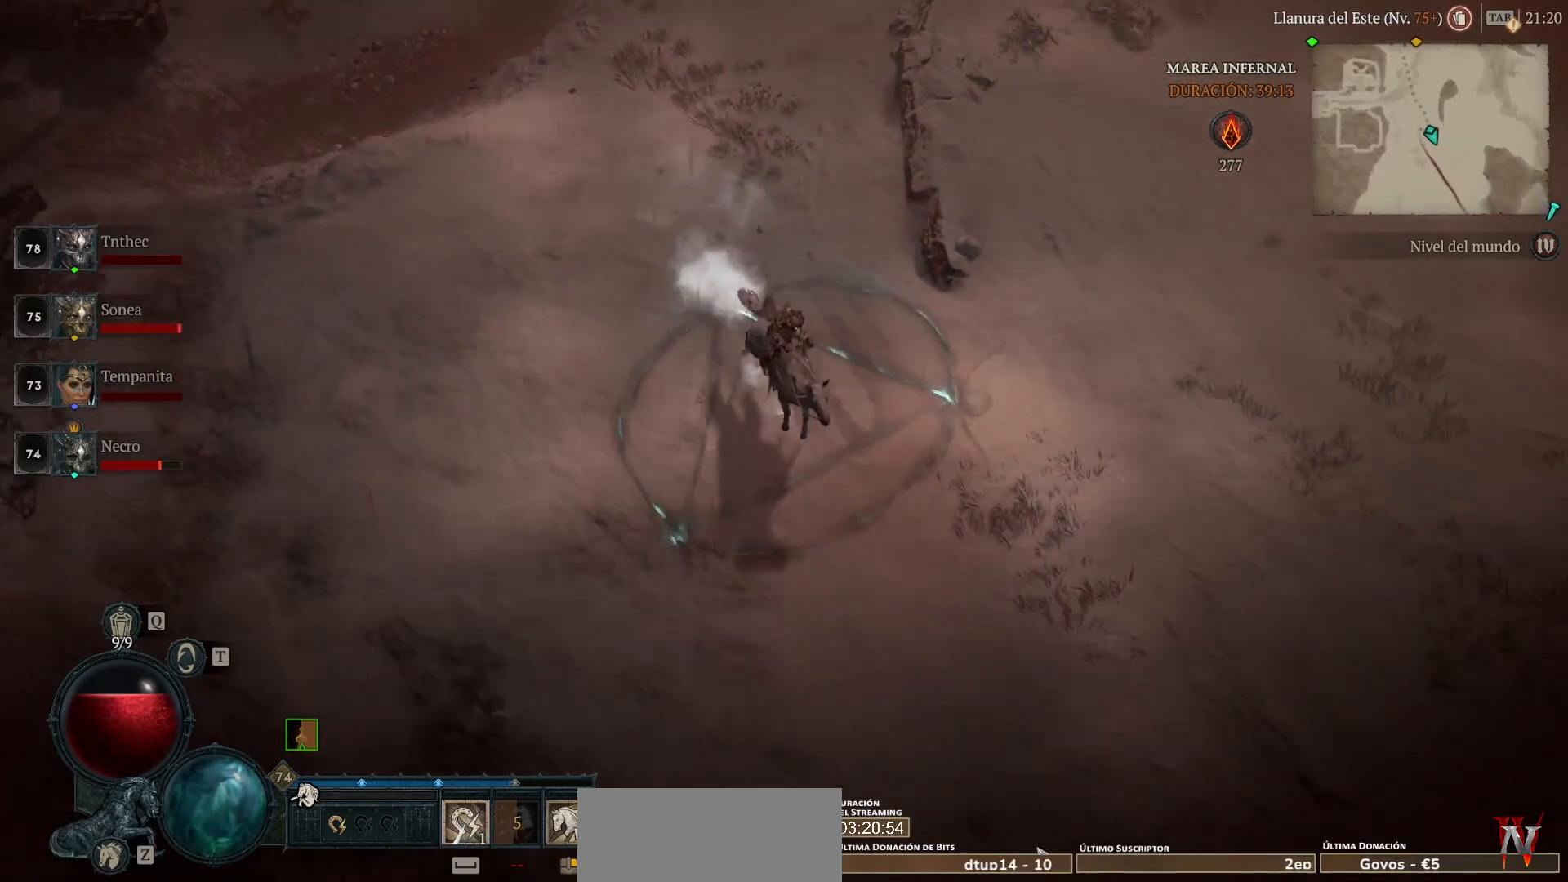
{"keys": [], "mouse": ["left", "mb4"], "events": []}
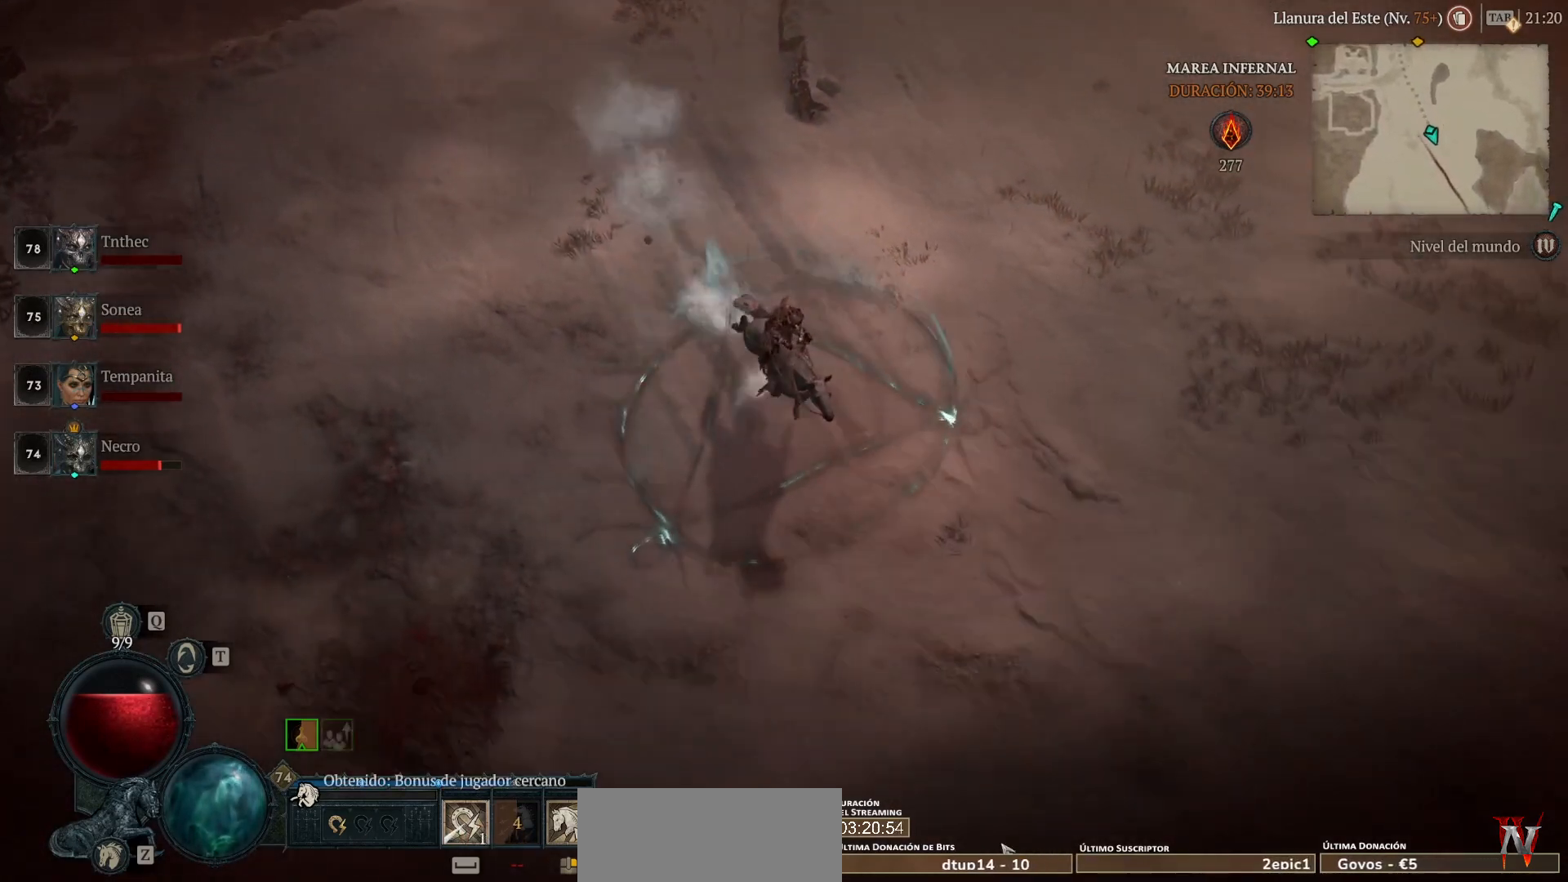
{"keys": [], "mouse": ["left", "mb4"], "events": []}
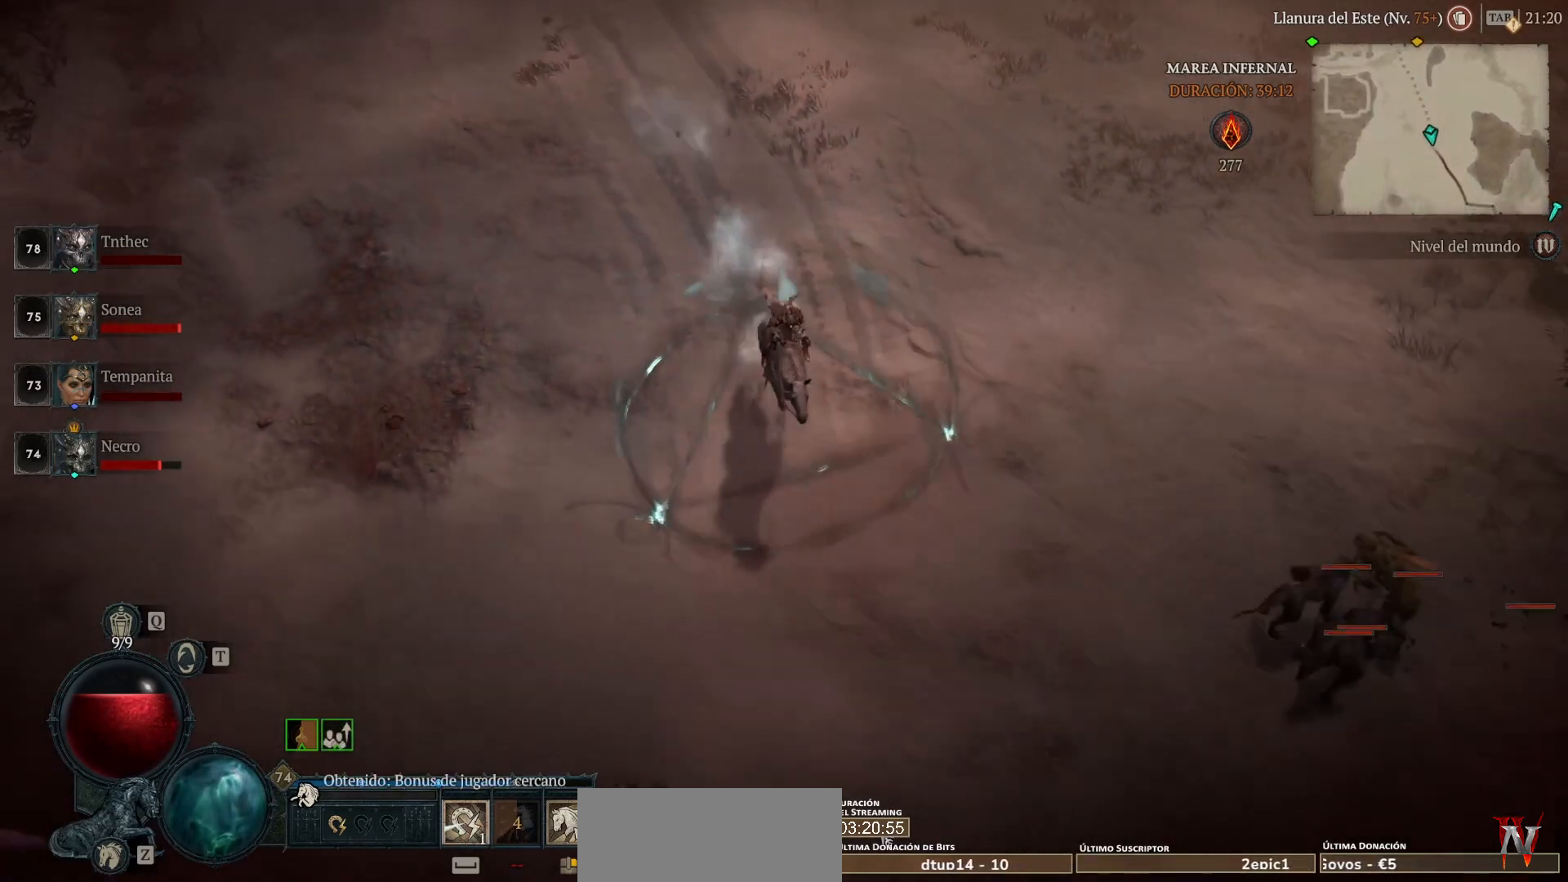
{"keys": [], "mouse": ["left", "mb4"], "events": []}
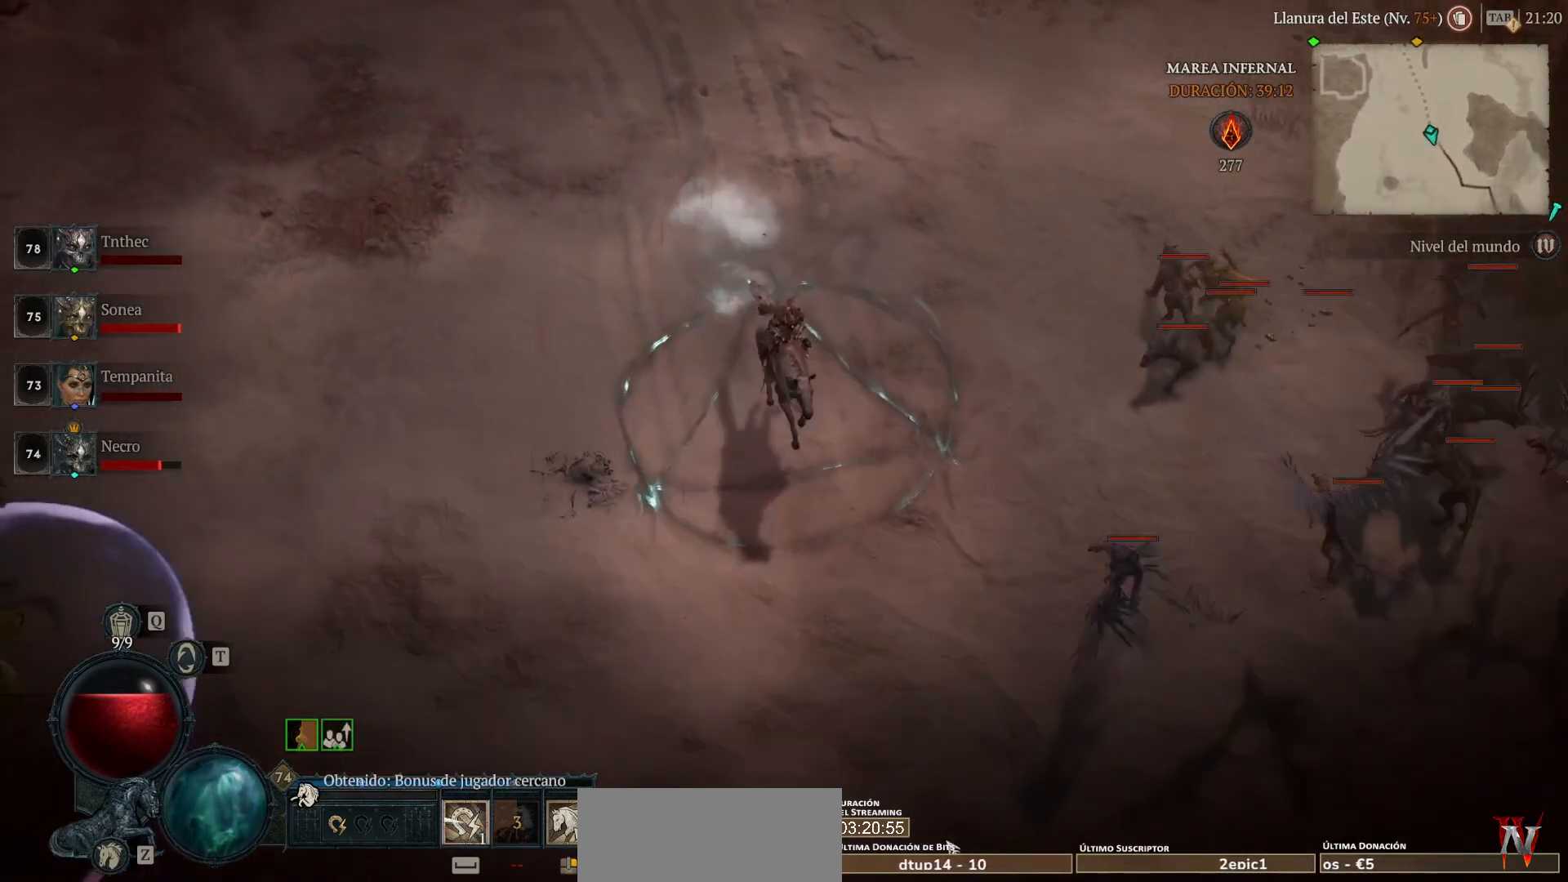
{"keys": [], "mouse": ["left", "mb4"], "events": []}
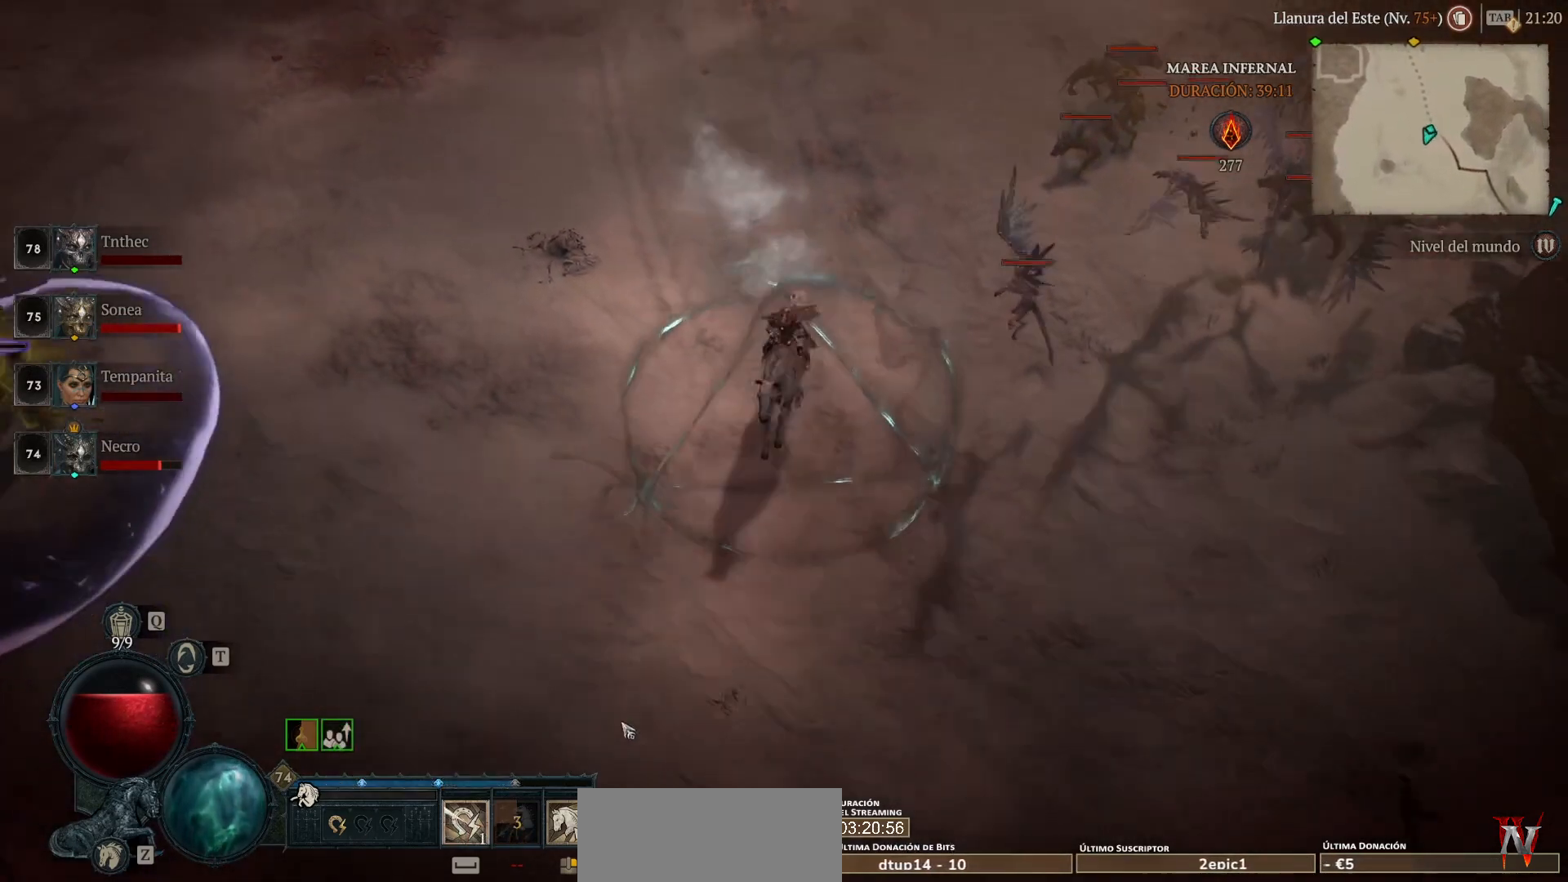
{"keys": [], "mouse": ["left", "mb4"], "events": []}
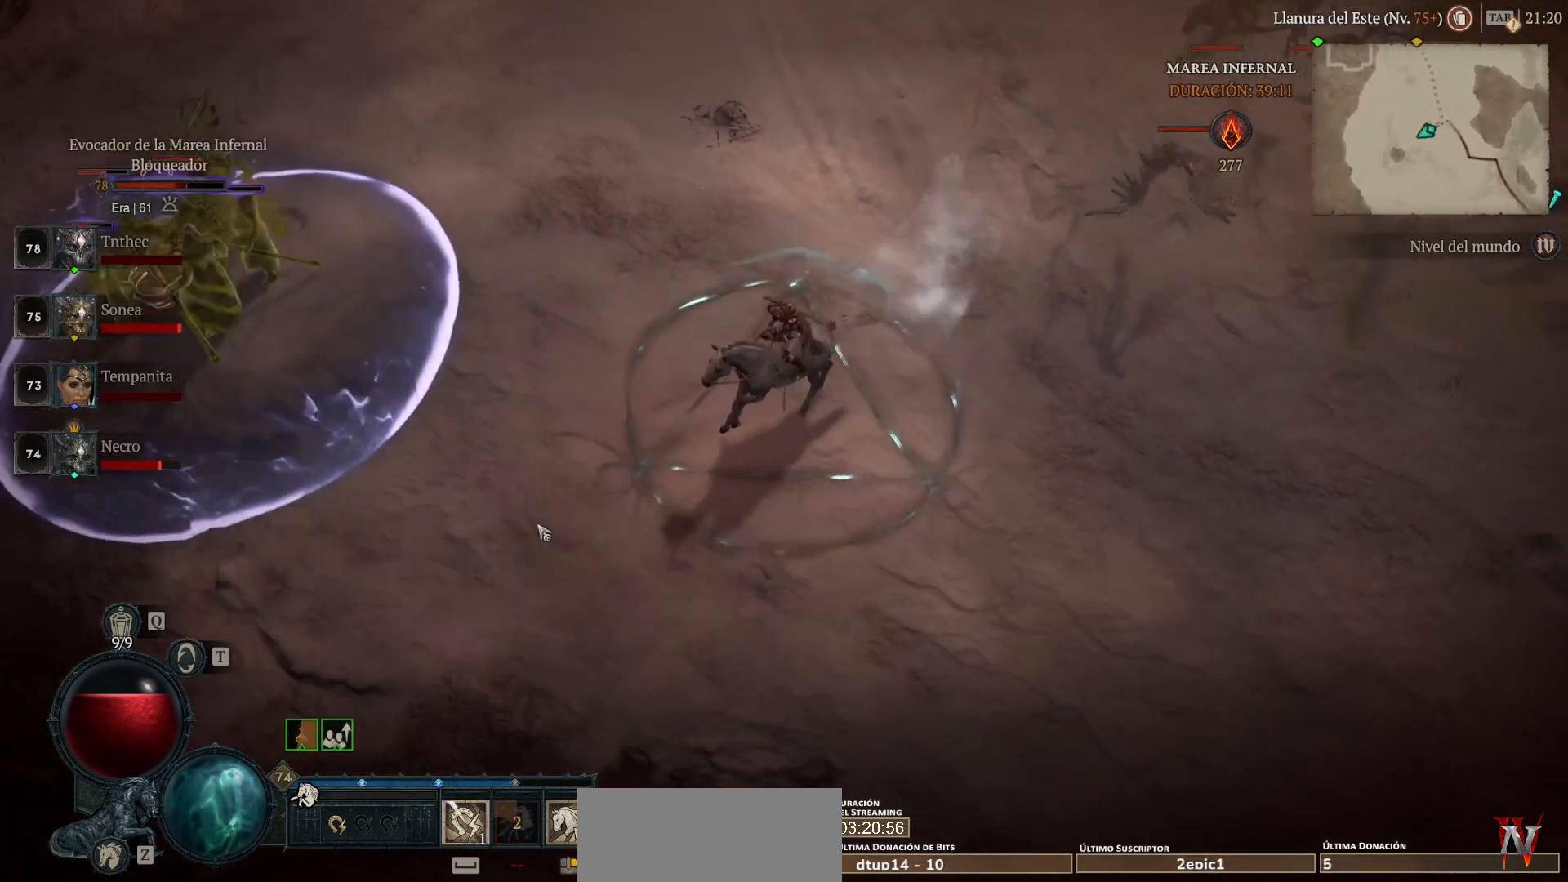
{"keys": [], "mouse": [], "events": [[480, "mouse_left", "up"], [480, "mouse_mb4", "up"]]}
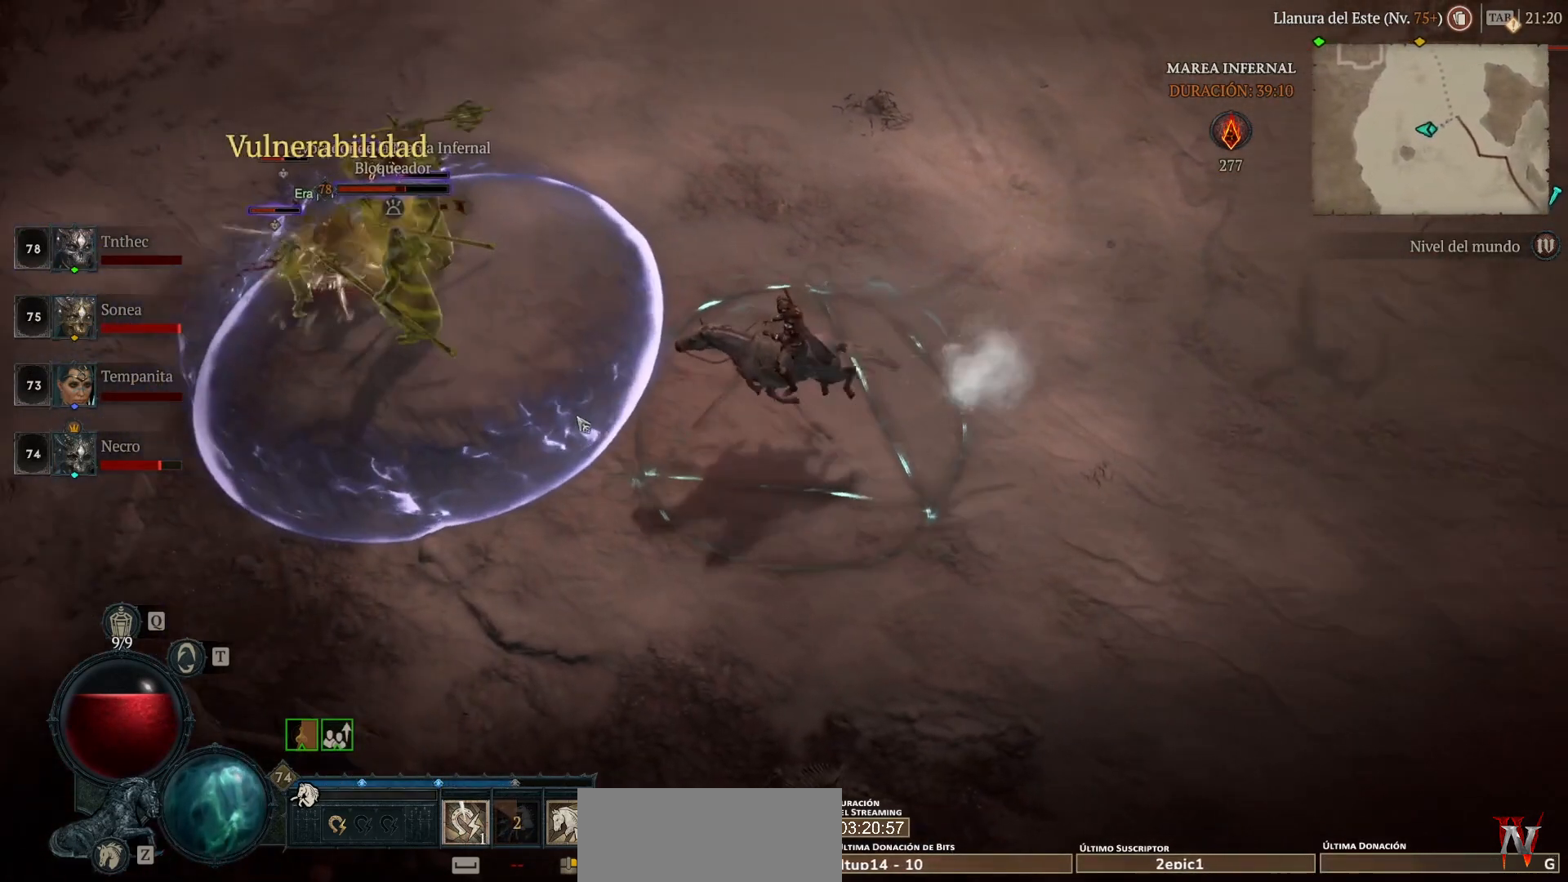
{"keys": [], "mouse": ["left", "mb4"], "events": [[40, "mouse_mb5", "down"], [40, "mouse_right", "down"], [200, "mouse_mb5", "up"], [200, "mouse_right", "up"], [400, "mouse_left", "down"], [400, "mouse_mb4", "down"]]}
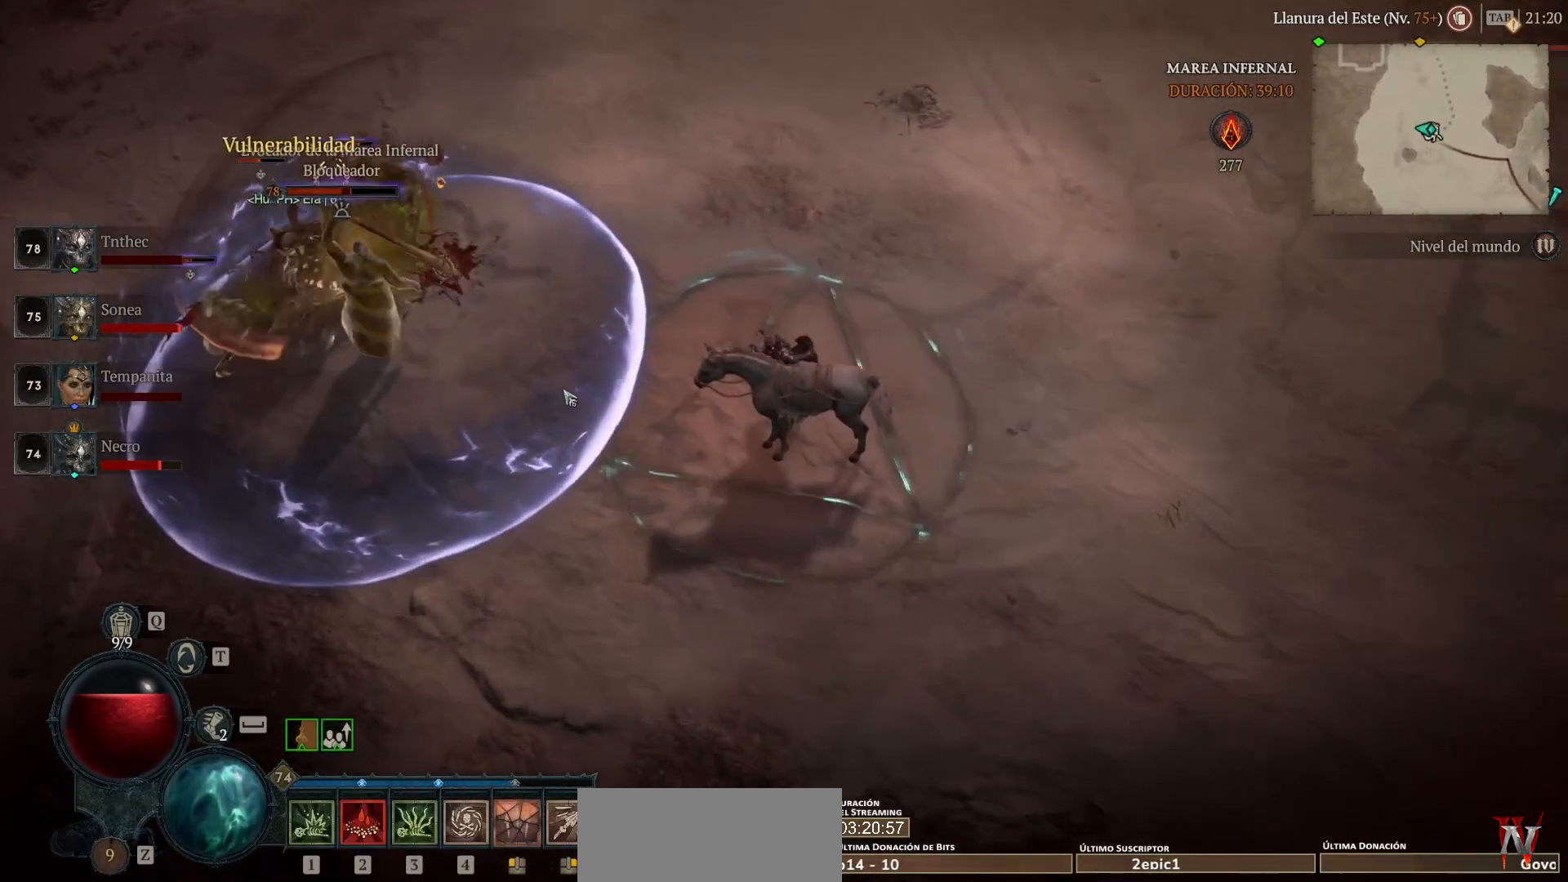
{"keys": [], "mouse": ["left", "mb4"], "events": []}
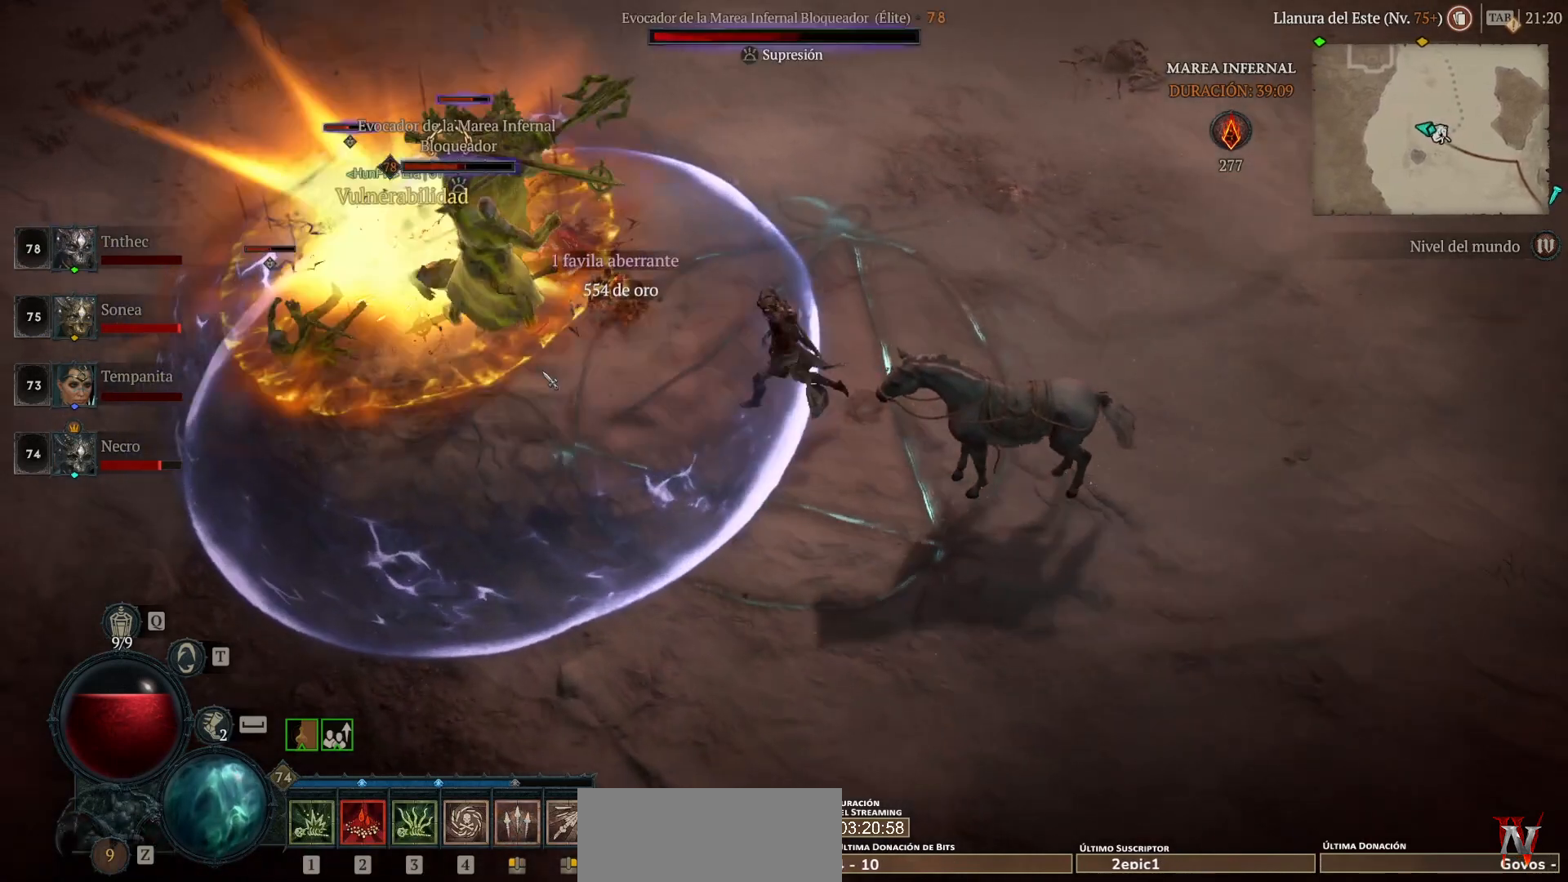
{"keys": [], "mouse": ["left", "mb4"], "events": []}
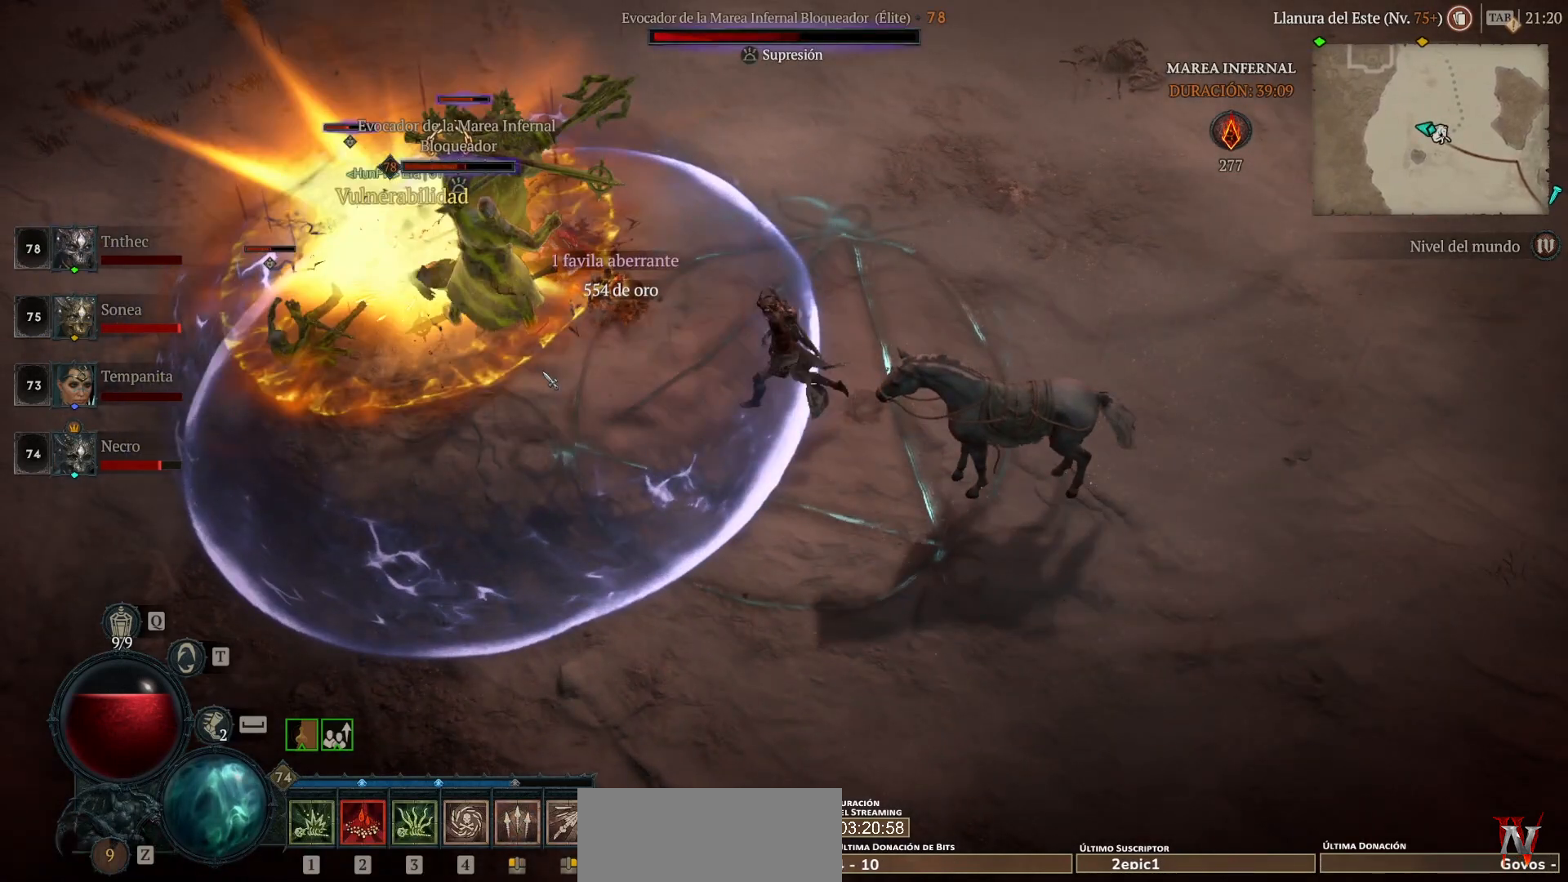
{"keys": [], "mouse": [], "events": [[480, "mouse_left", "up"], [480, "mouse_mb4", "up"]]}
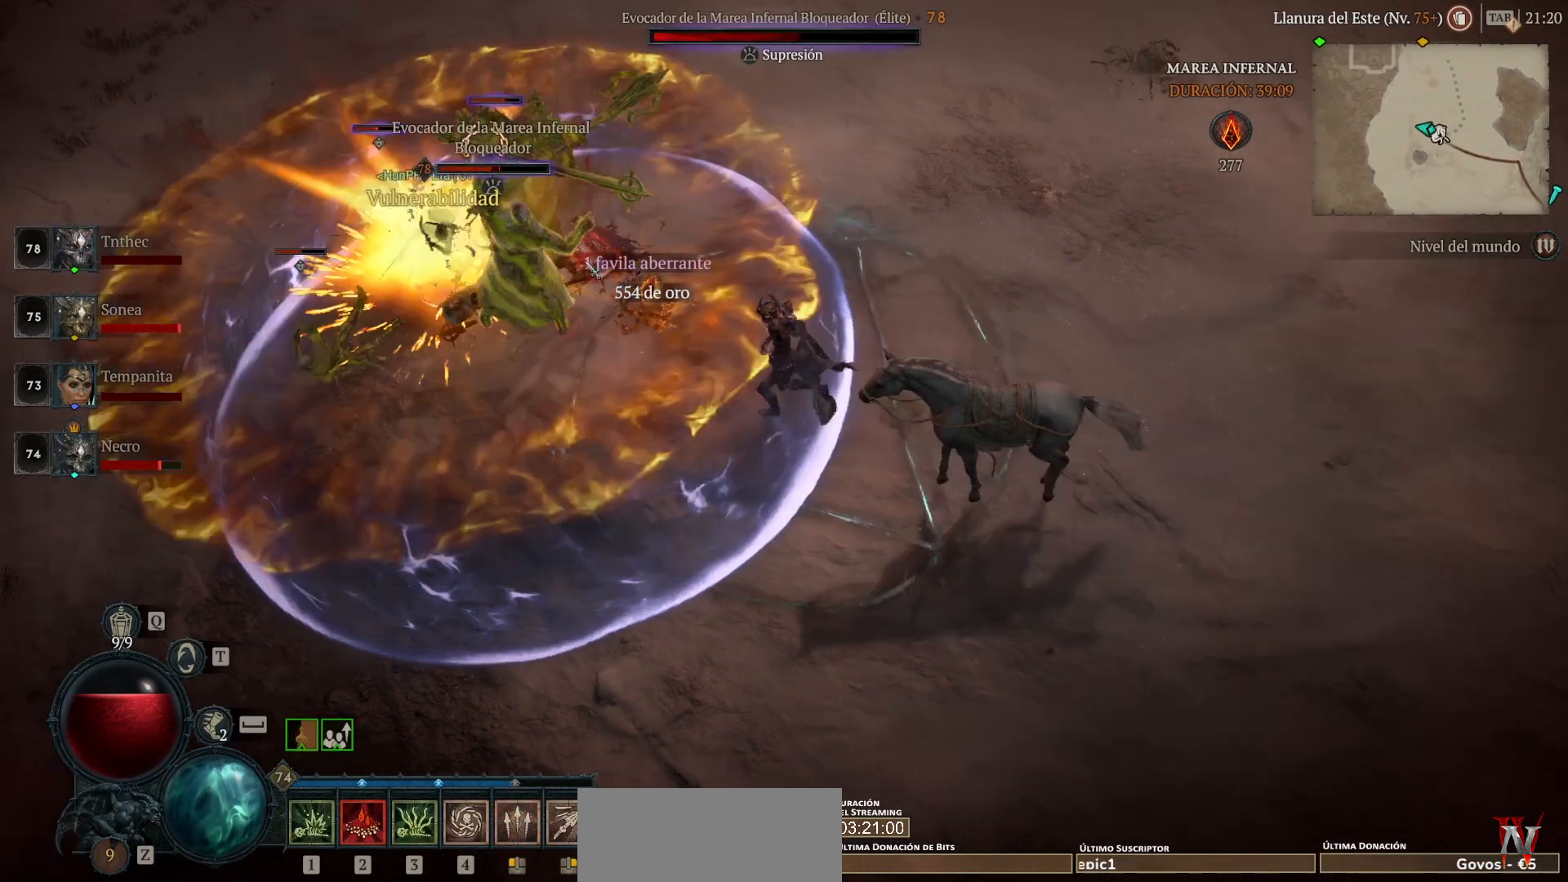
{"keys": [], "mouse": [], "events": []}
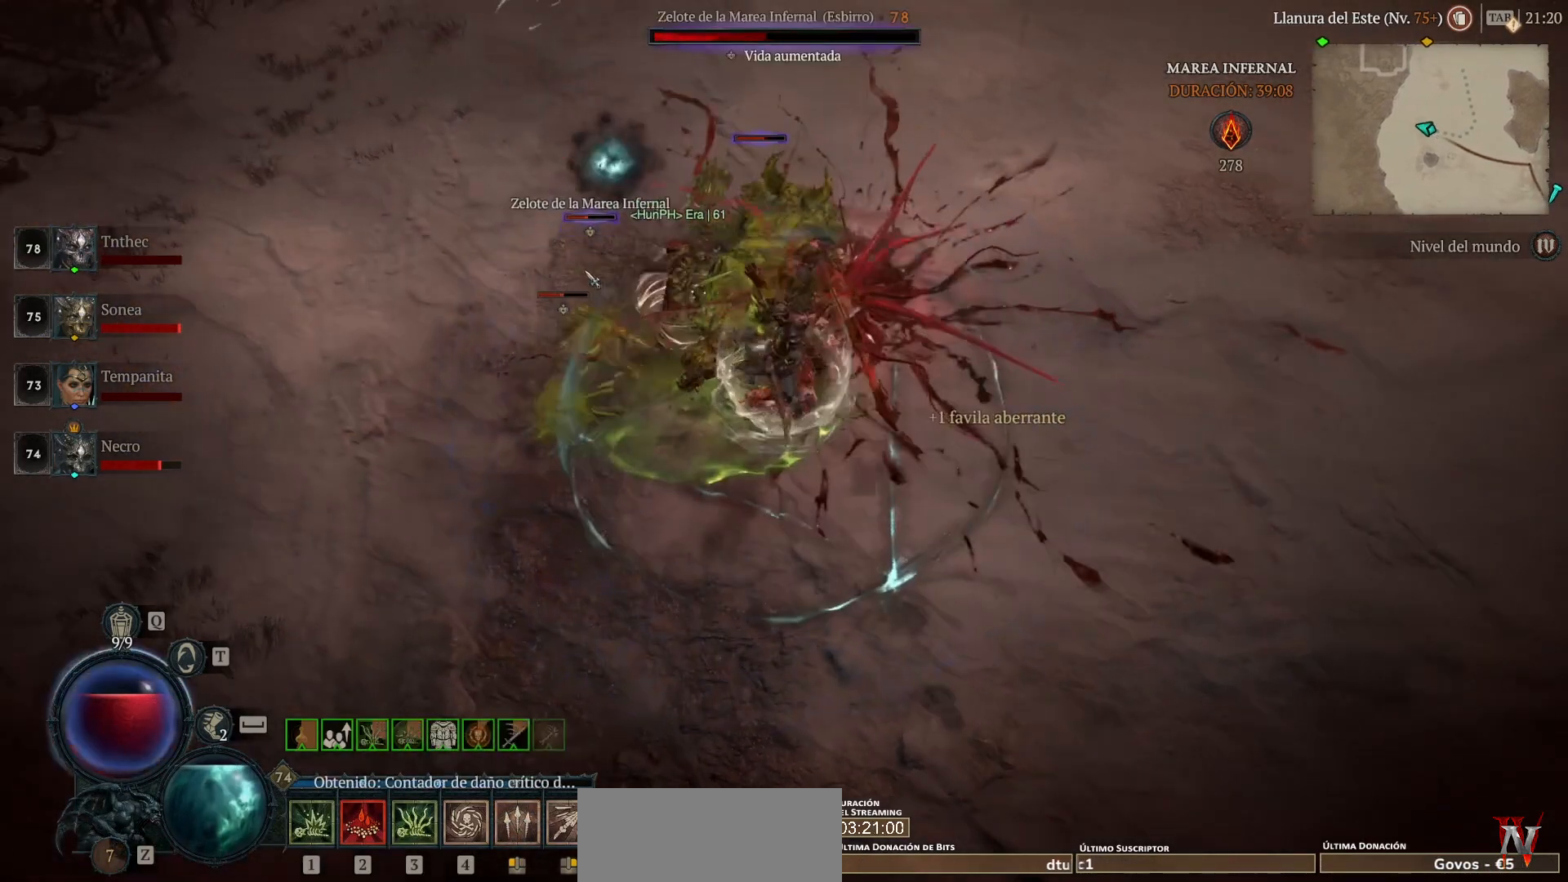
{"keys": [], "mouse": [], "events": []}
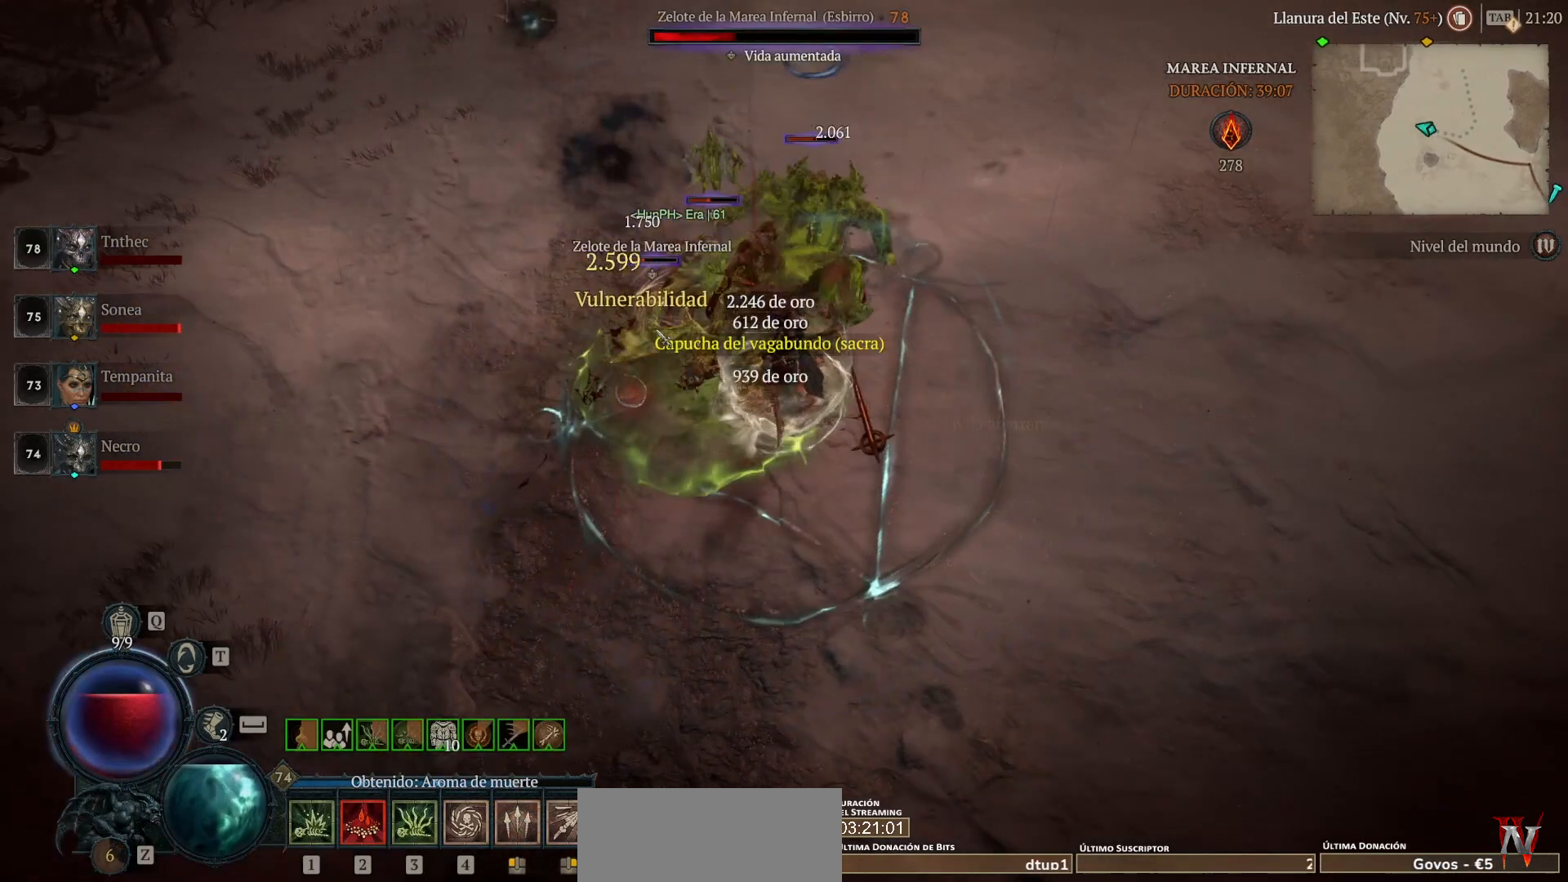
{"keys": [], "mouse": [], "events": []}